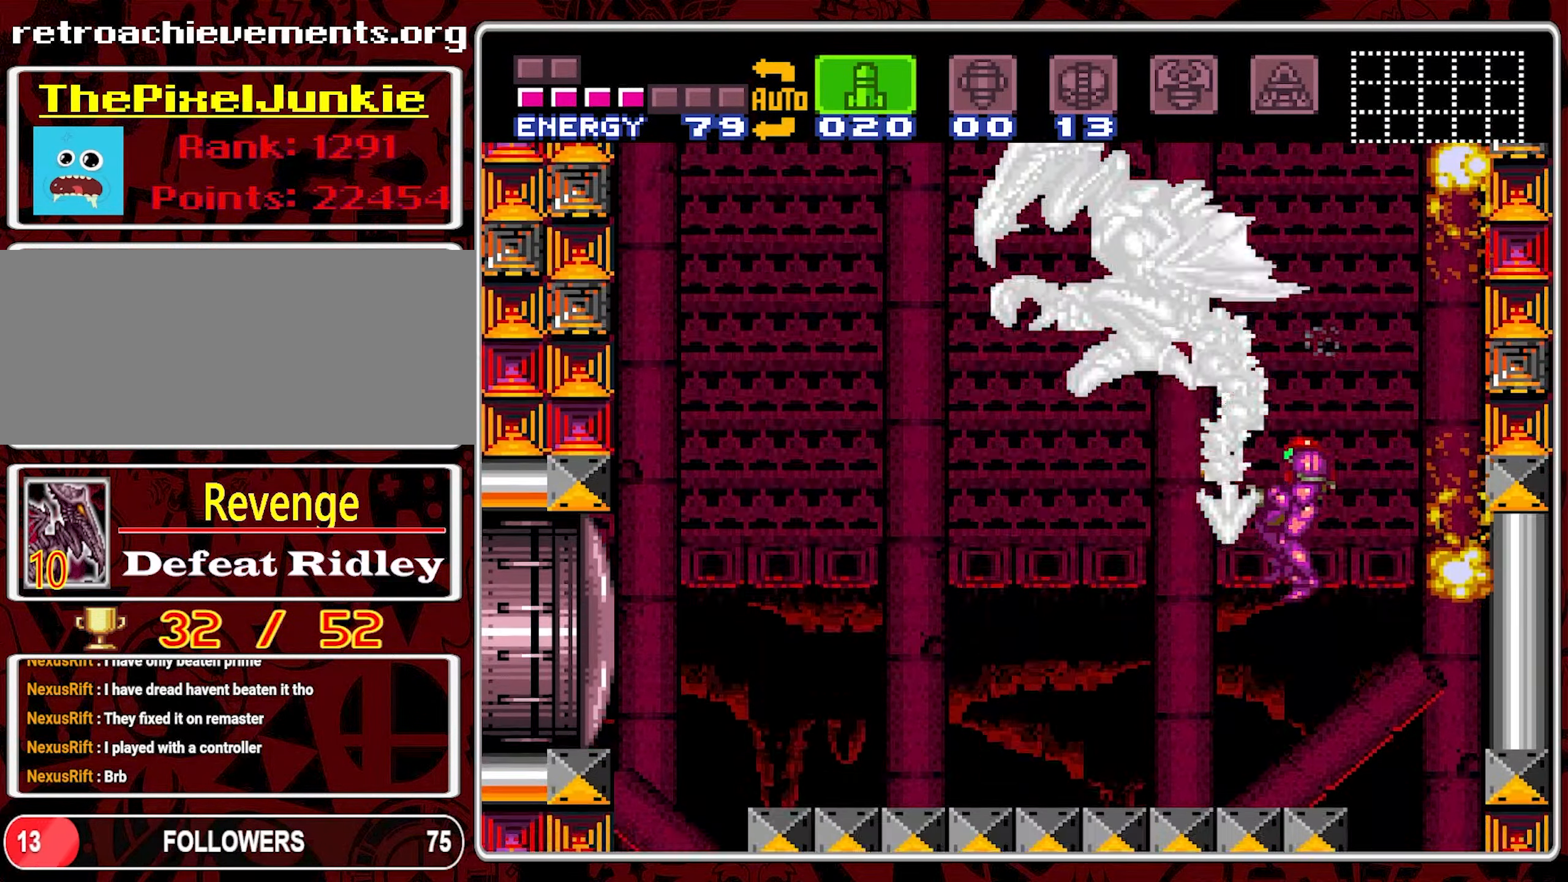
Gameplay with a controller (Nintendo layout); each line is a JSON object with the inputs held at the frame after it. "events" lists button and stick changes between this image and that frame as [ms after this image, input, new state], when the widget could be followed in between. Not read: L3 R3.
{"buttons": ["DPAD_RIGHT"], "events": [[266, "DPAD_LEFT", "up"], [333, "DPAD_RIGHT", "down"]]}
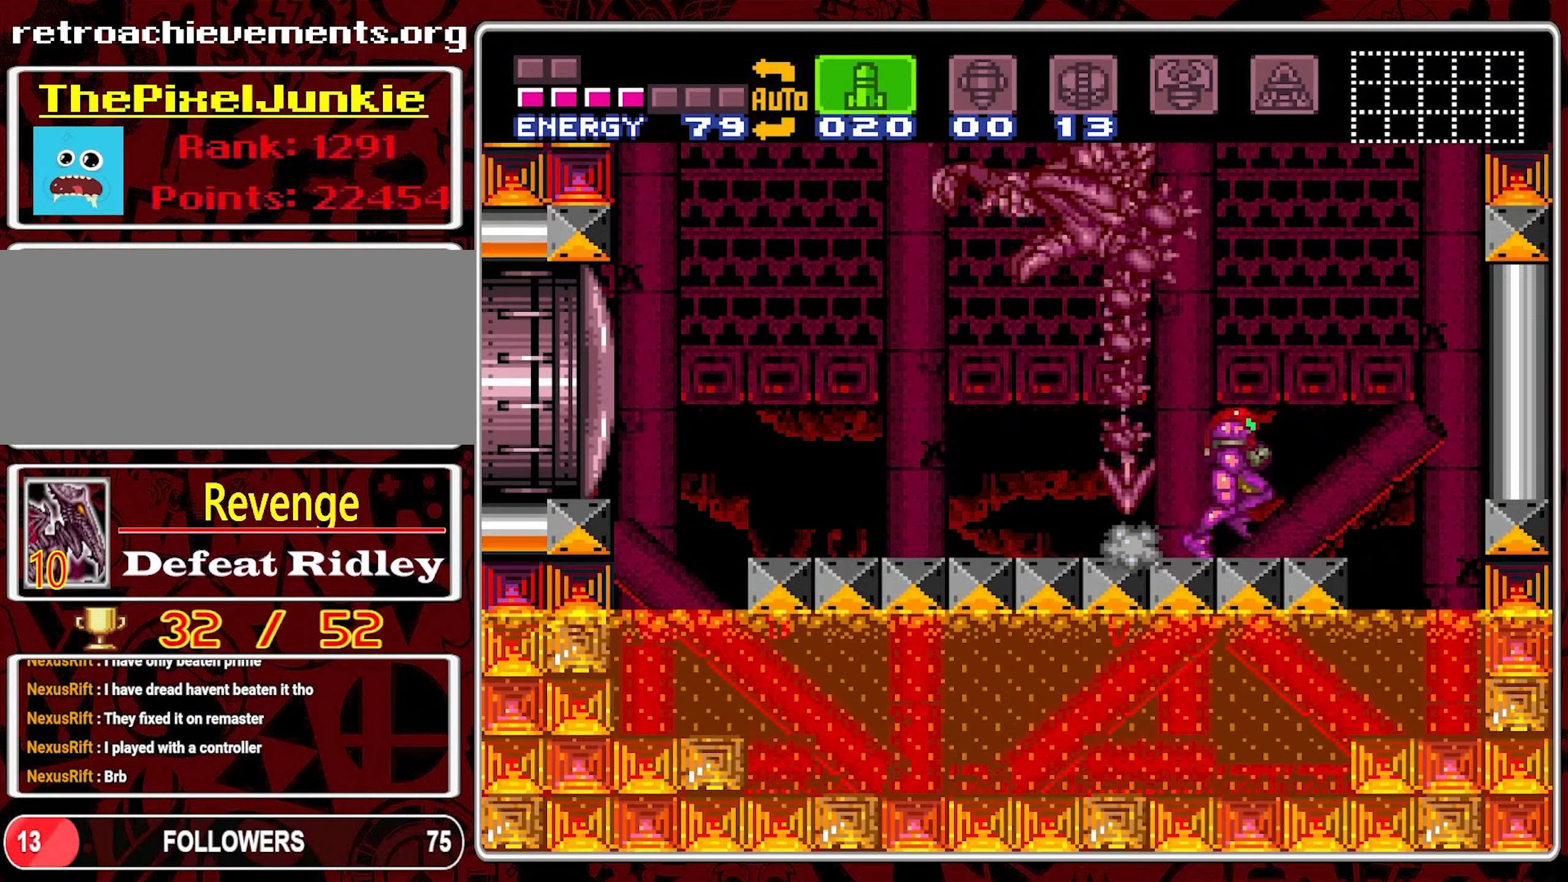
{"buttons": ["B"], "events": [[66, "B", "down"], [166, "DPAD_RIGHT", "up"], [433, "DPAD_RIGHT", "down"], [467, "DPAD_RIGHT", "up"]]}
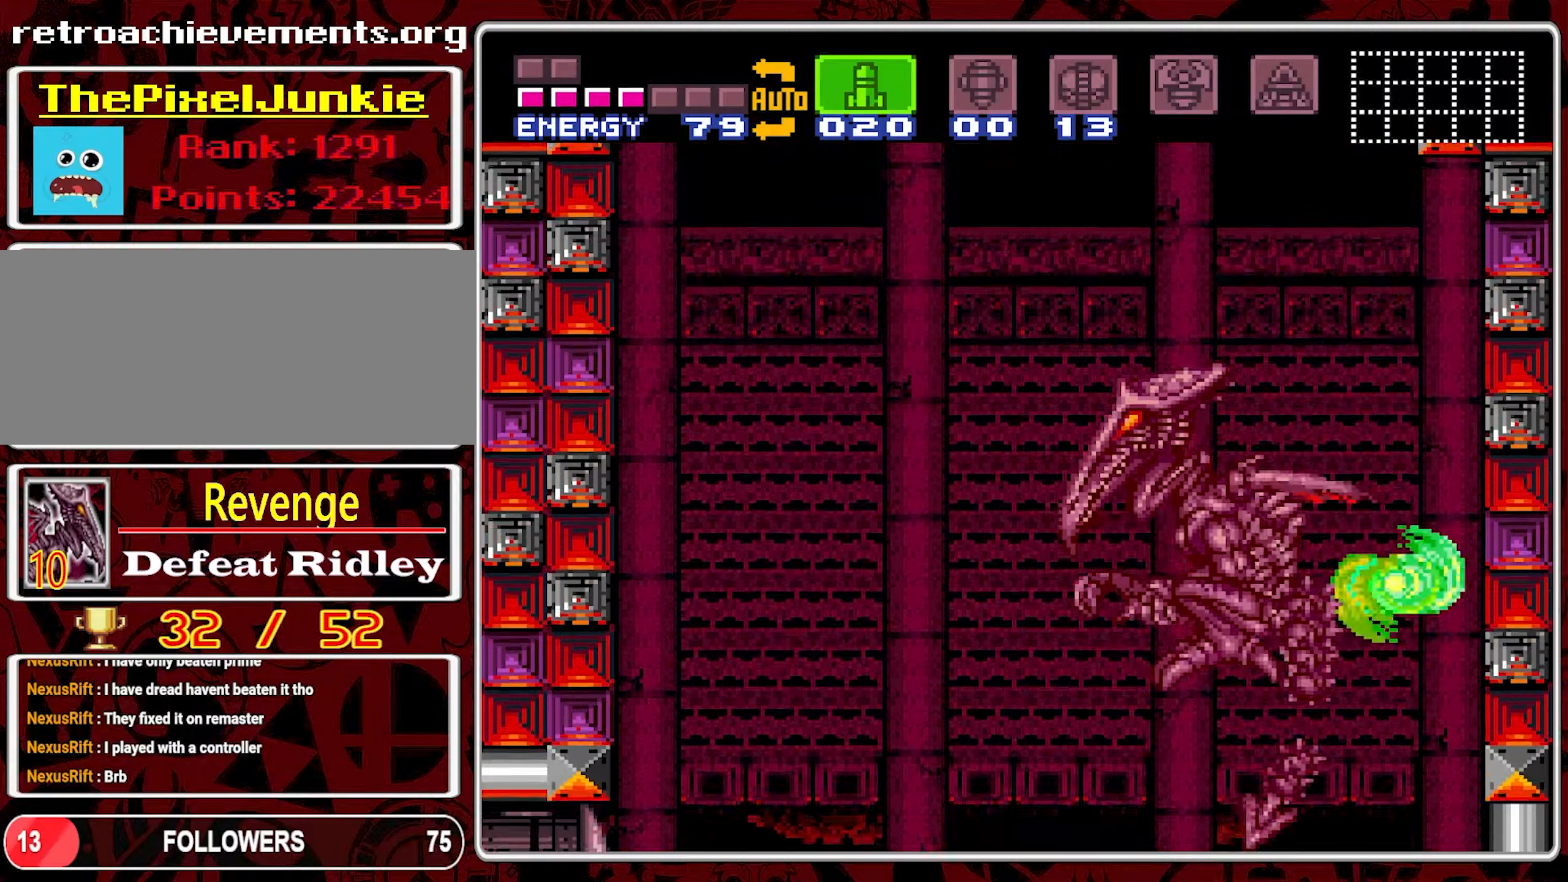
{"buttons": ["DPAD_LEFT"], "events": [[33, "DPAD_LEFT", "down"], [83, "Y", "down"], [150, "B", "up"], [183, "Y", "up"], [233, "Y", "down"], [317, "Y", "up"], [367, "Y", "down"], [383, "DPAD_LEFT", "up"], [417, "DPAD_LEFT", "down"], [483, "Y", "up"]]}
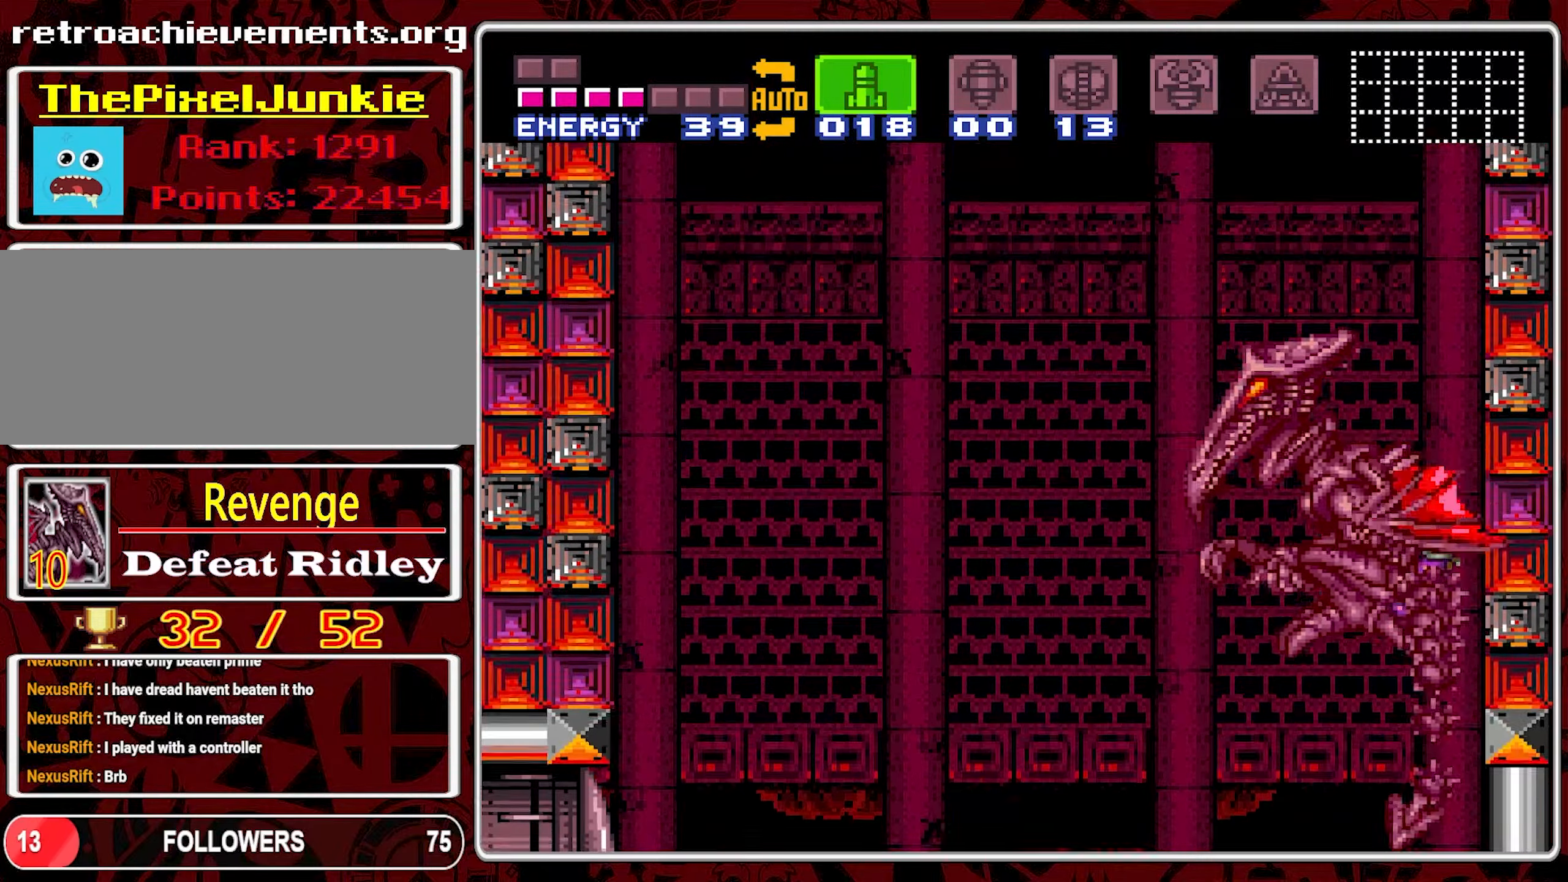
{"buttons": ["DPAD_LEFT"], "events": [[50, "Y", "down"], [150, "Y", "up"], [217, "Y", "down"], [283, "Y", "up"]]}
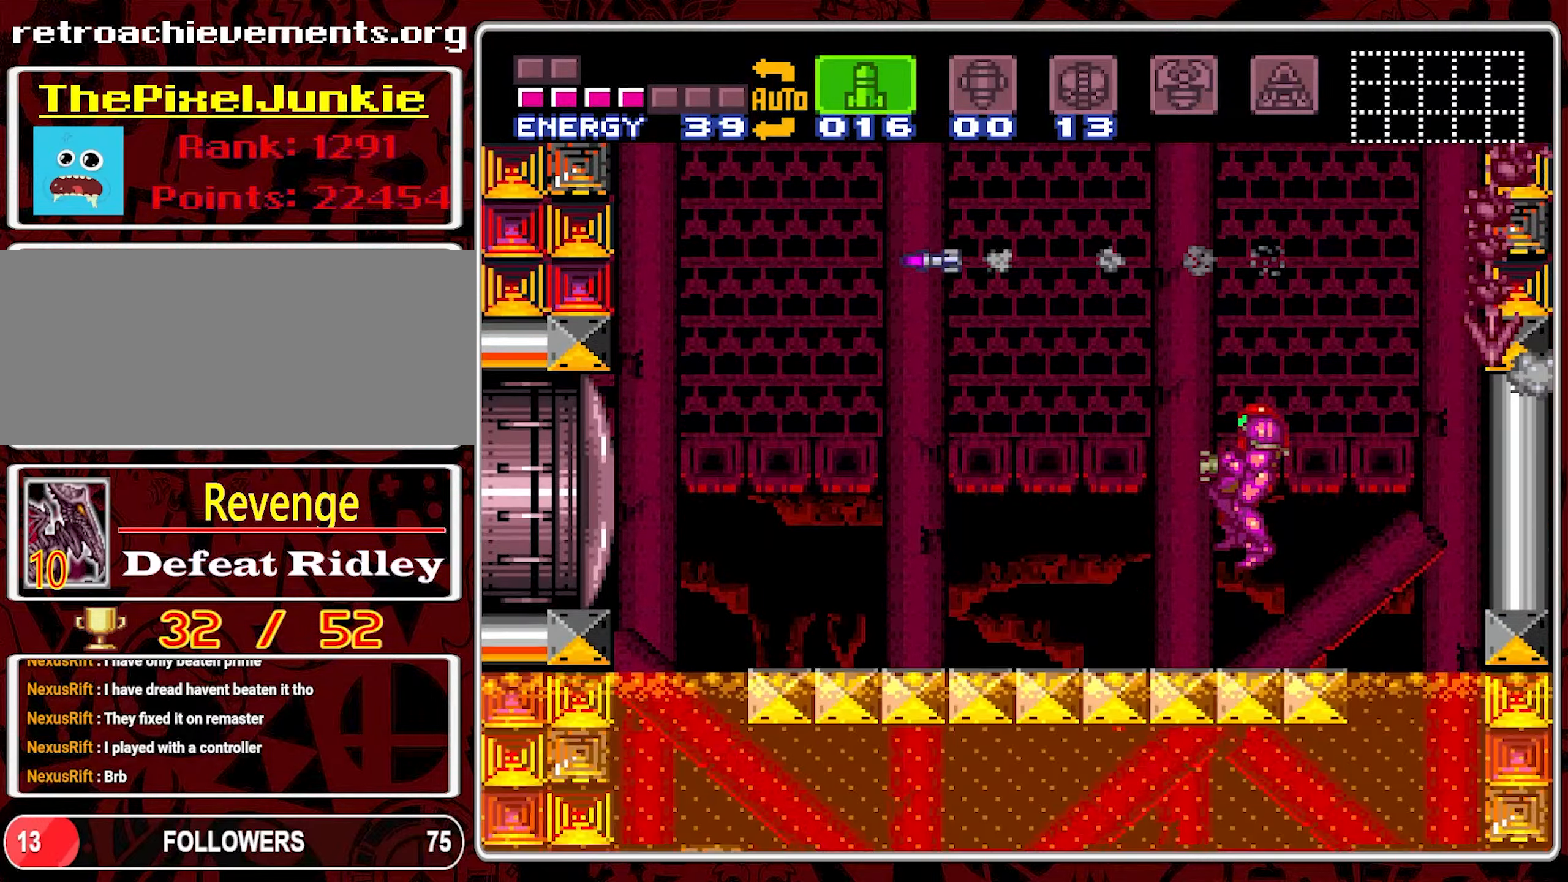
{"buttons": ["B", "DPAD_LEFT"], "events": [[483, "B", "down"]]}
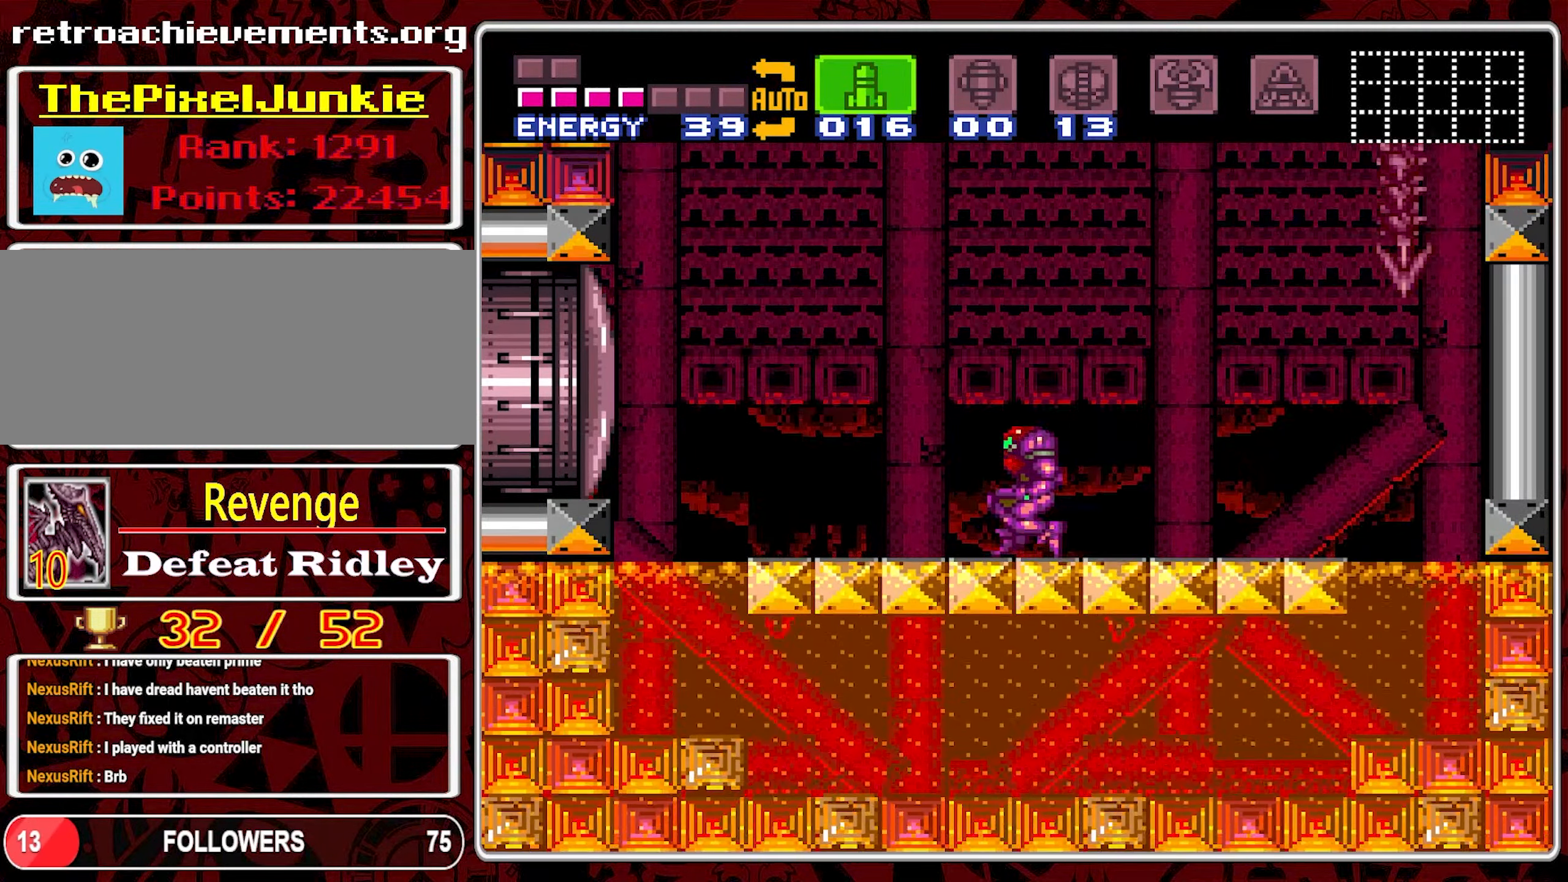
{"buttons": ["B"], "events": [[217, "DPAD_LEFT", "up"]]}
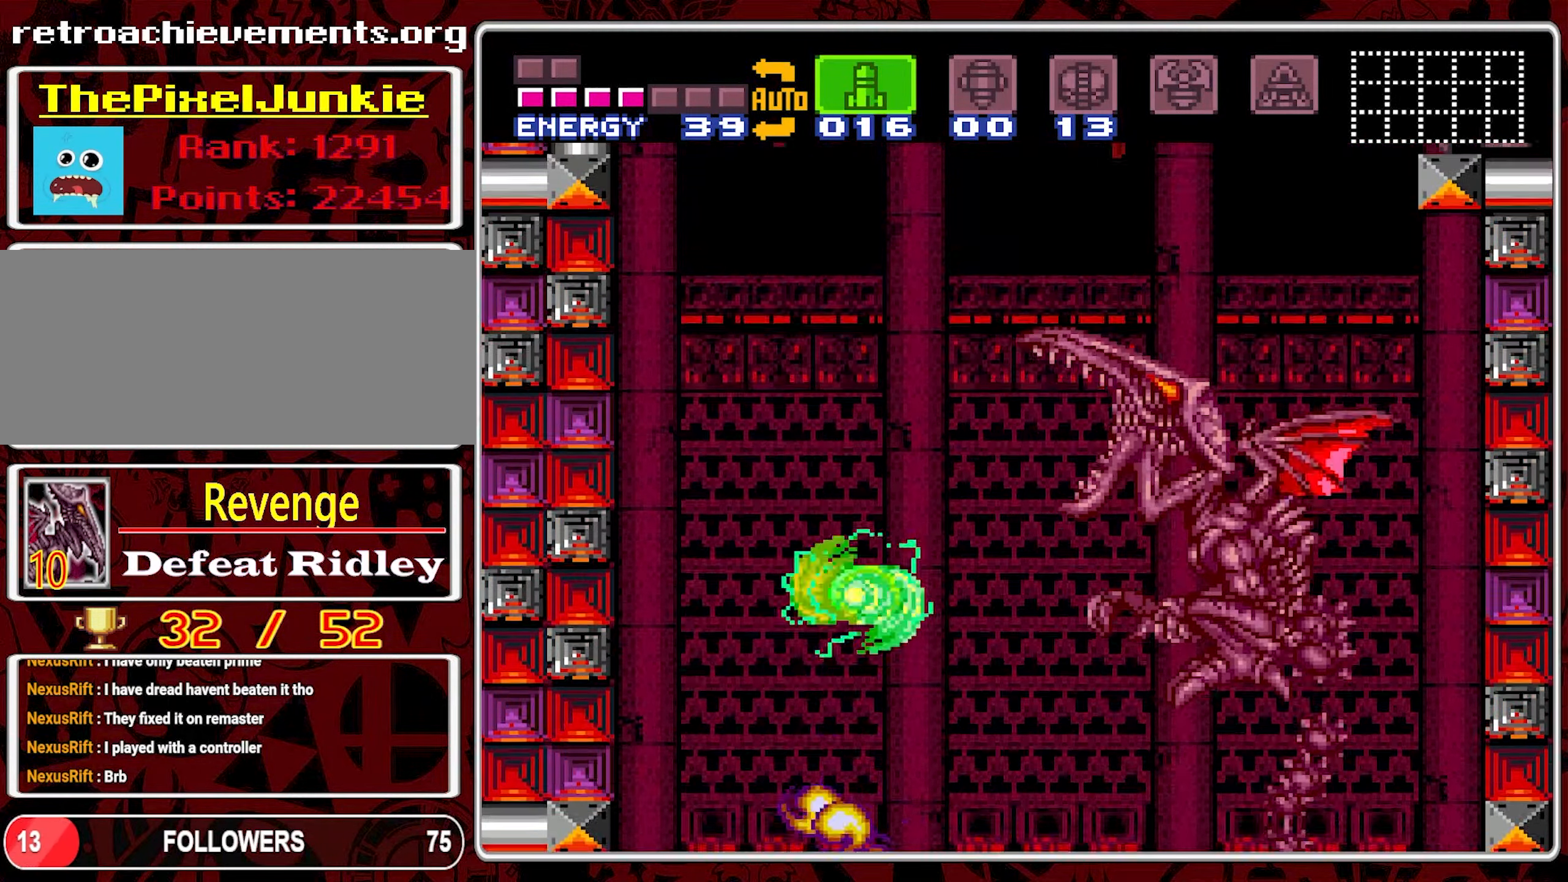
{"buttons": [], "events": [[83, "DPAD_RIGHT", "down"], [133, "Y", "down"], [167, "B", "up"], [233, "DPAD_RIGHT", "up"], [233, "Y", "up"]]}
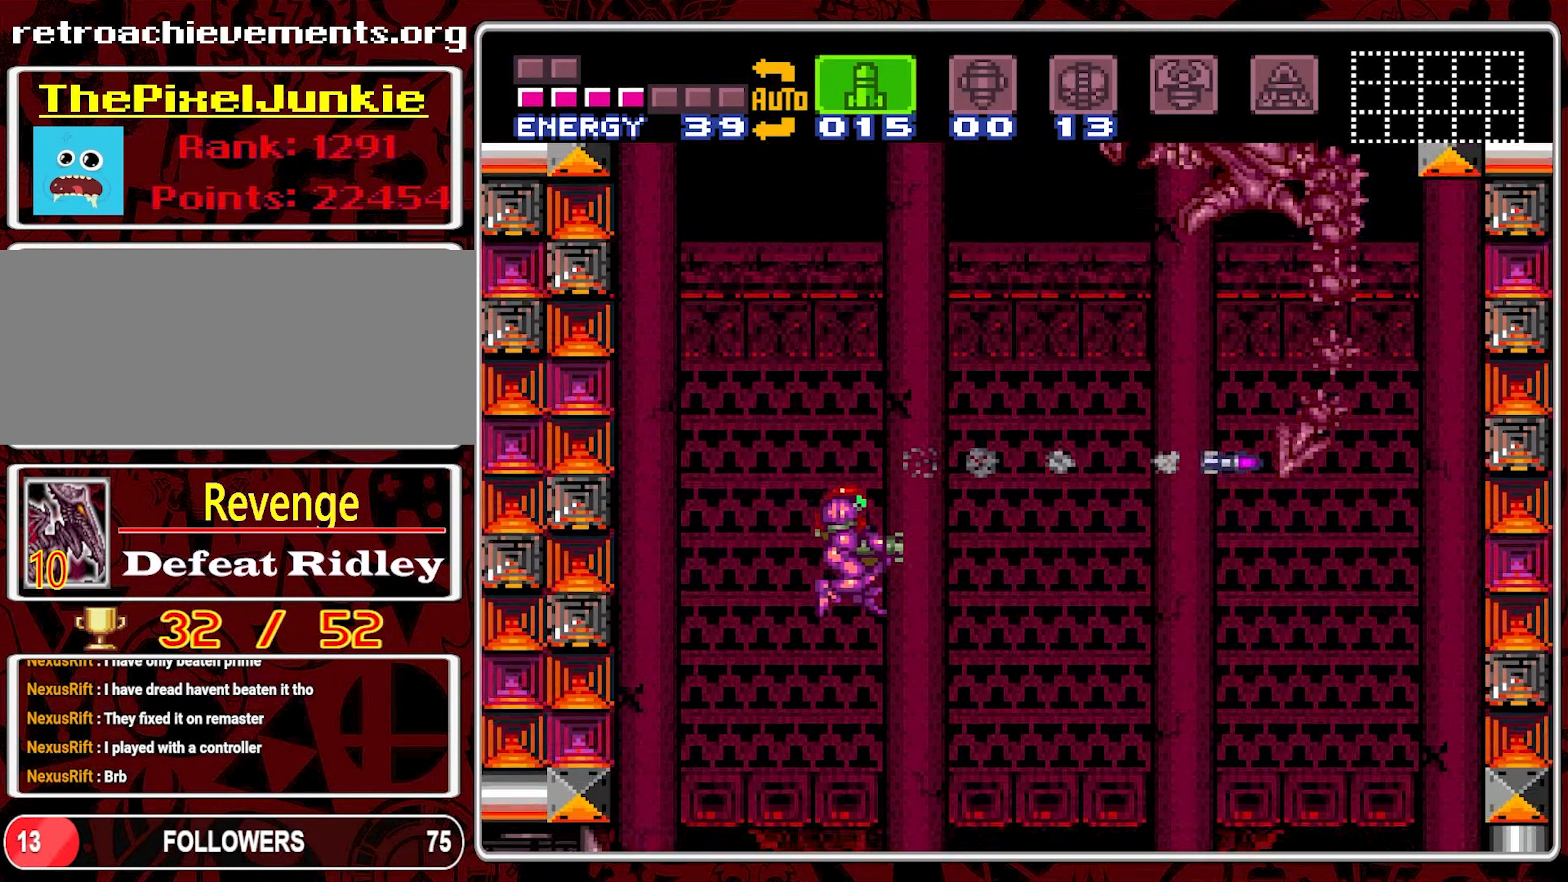
{"buttons": ["DPAD_LEFT"], "events": [[50, "DPAD_RIGHT", "down"], [267, "DPAD_RIGHT", "up"], [383, "DPAD_LEFT", "down"]]}
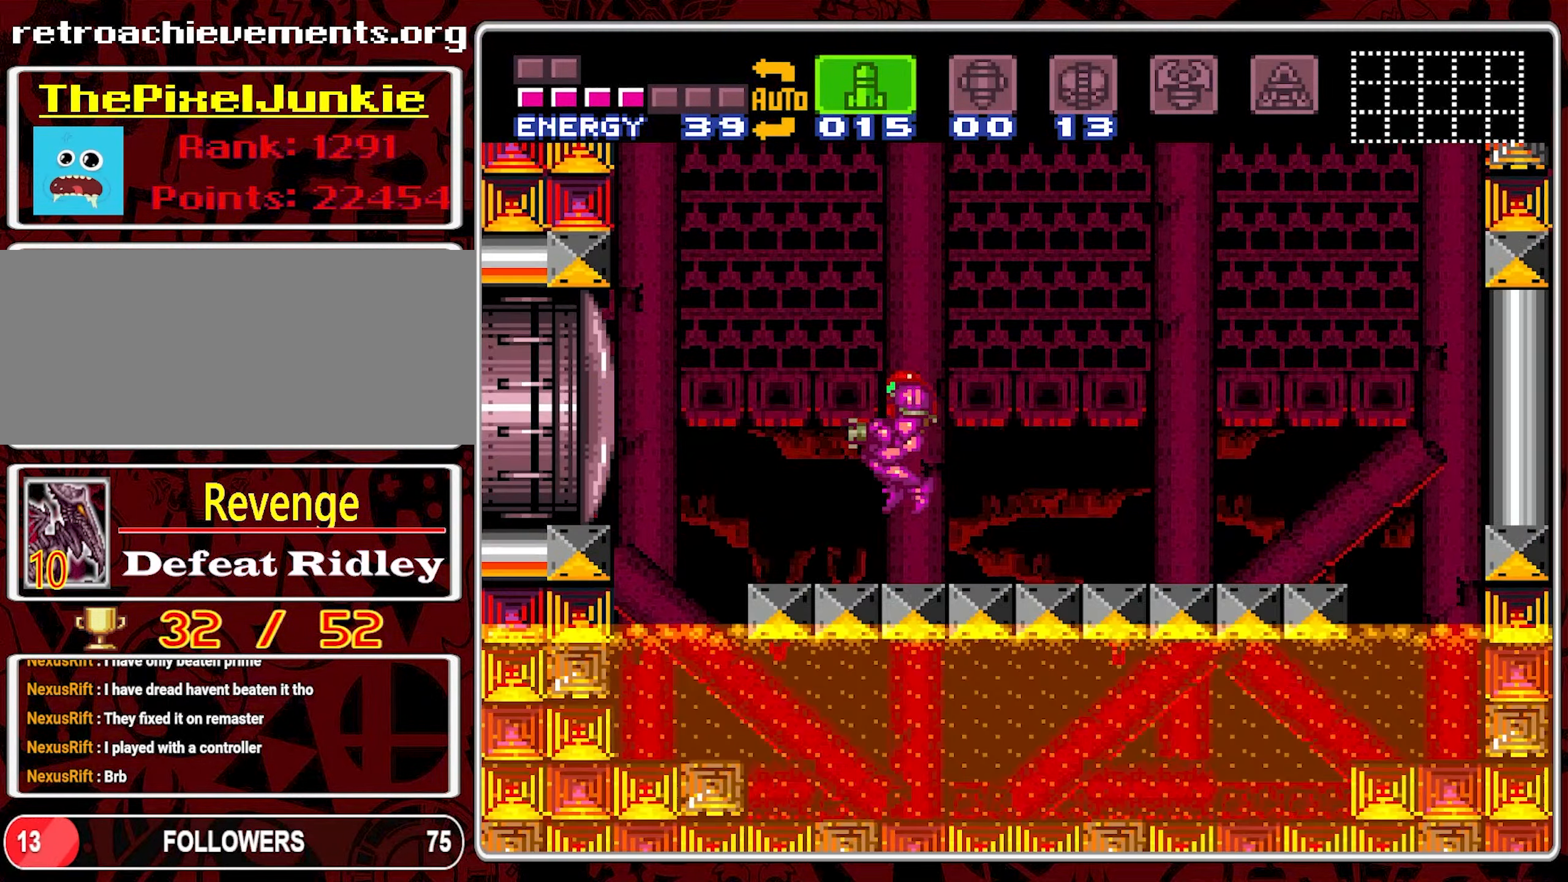
{"buttons": ["B", "DPAD_LEFT"], "events": [[200, "B", "down"]]}
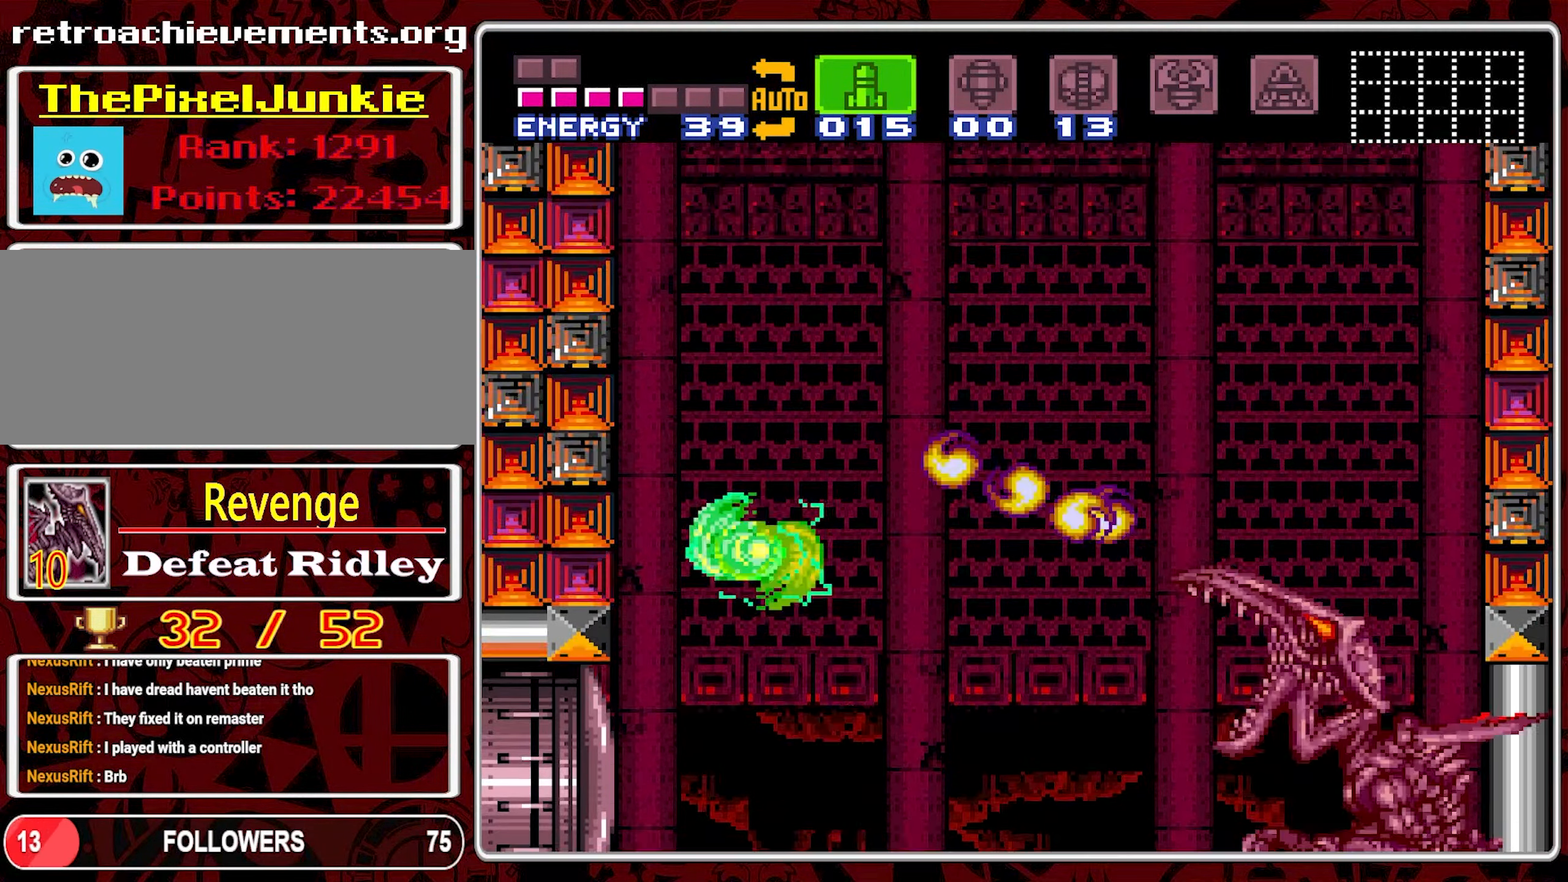
{"buttons": ["DPAD_RIGHT"], "events": [[17, "DPAD_LEFT", "up"], [117, "DPAD_RIGHT", "down"], [233, "DPAD_RIGHT", "up"], [300, "DPAD_RIGHT", "down"], [383, "Y", "down"], [433, "B", "up"], [483, "Y", "up"]]}
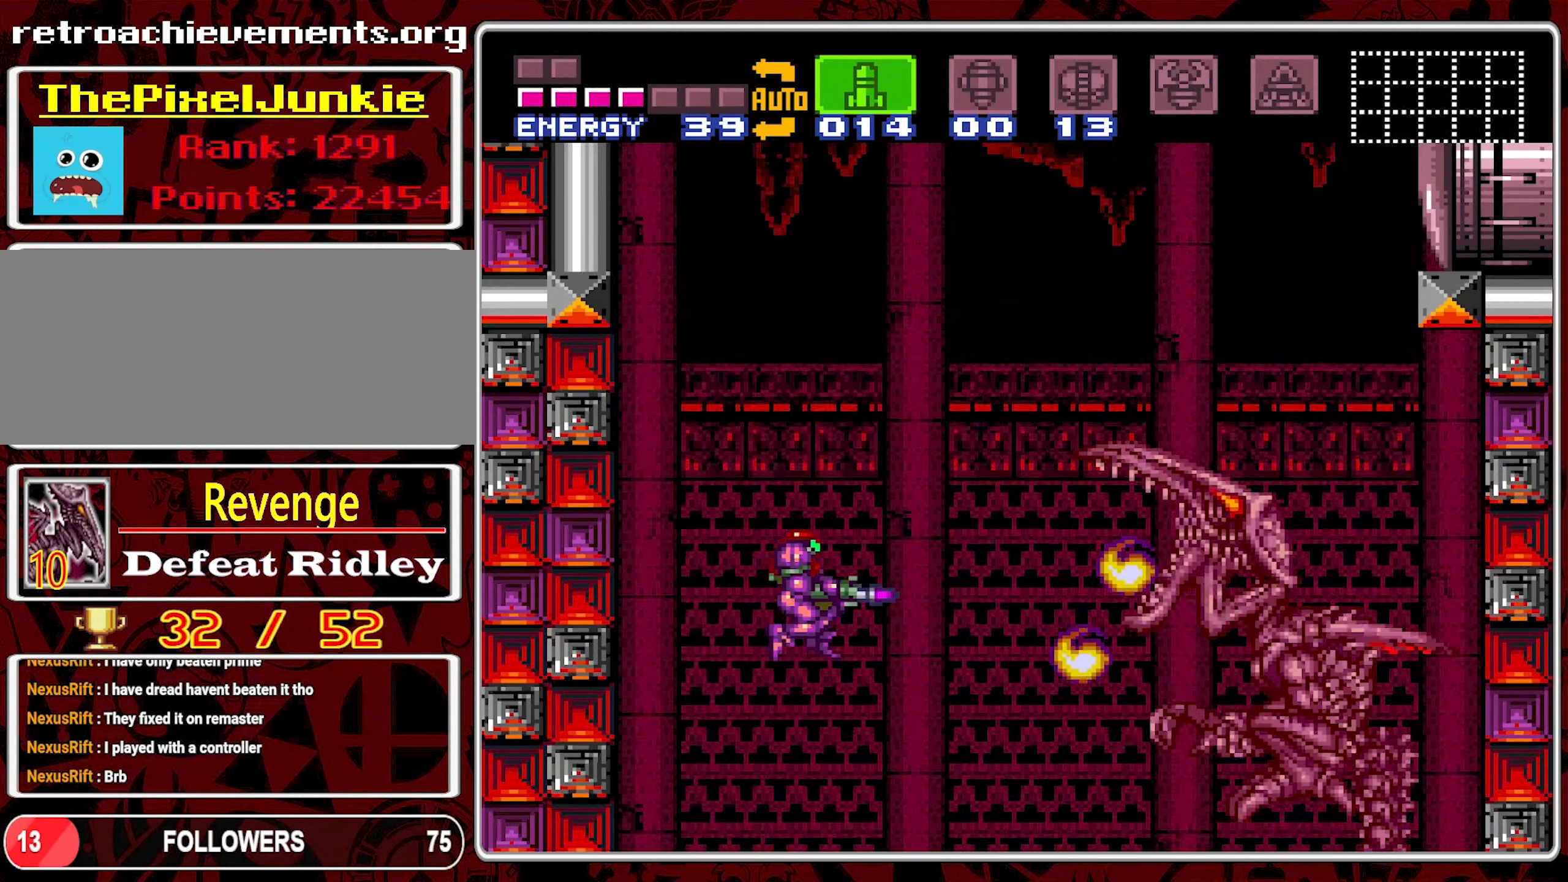
{"buttons": ["DPAD_RIGHT"], "events": [[17, "DPAD_RIGHT", "up"], [33, "Y", "down"], [117, "Y", "up"], [267, "DPAD_RIGHT", "down"]]}
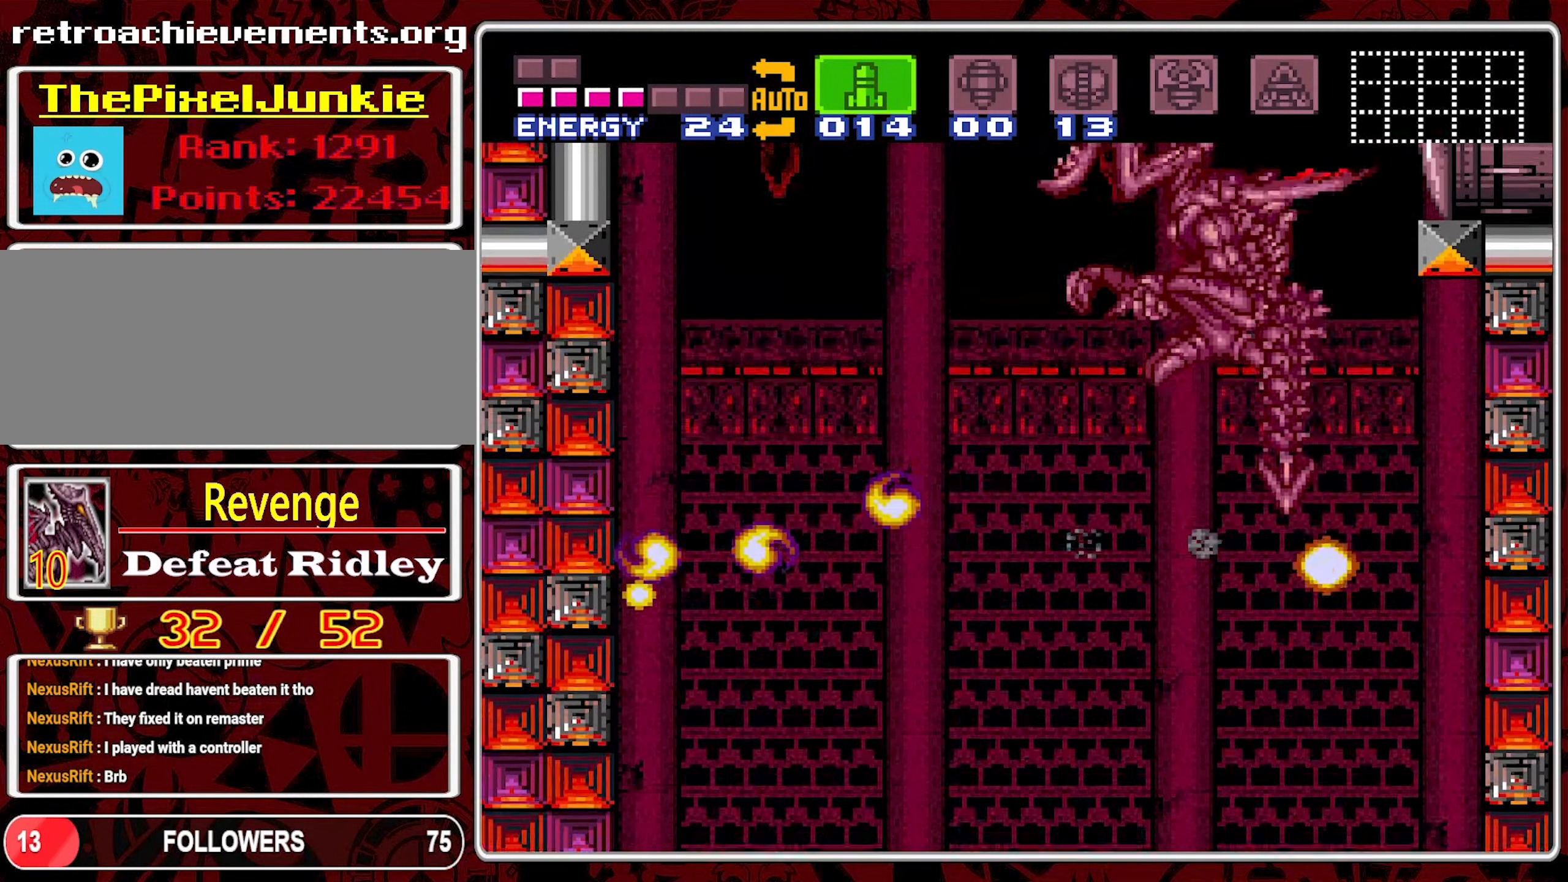
{"buttons": ["DPAD_UP"], "events": [[383, "DPAD_UP", "down"], [400, "DPAD_RIGHT", "up"]]}
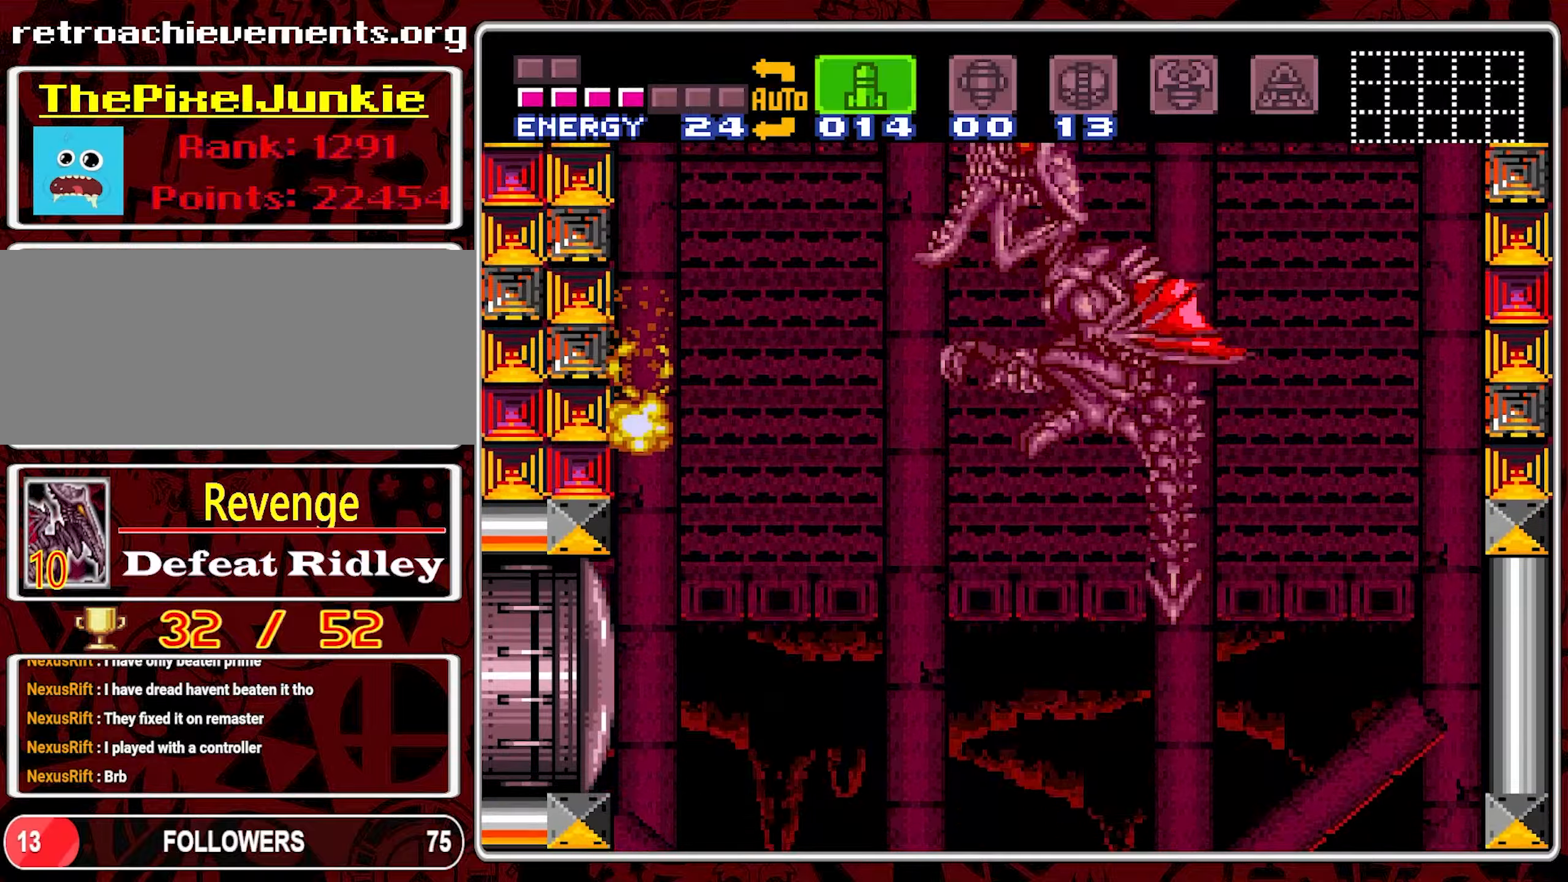
{"buttons": ["Y", "DPAD_UP"], "events": [[34, "Y", "down"], [117, "Y", "up"], [167, "Y", "down"], [417, "Y", "up"], [500, "Y", "down"]]}
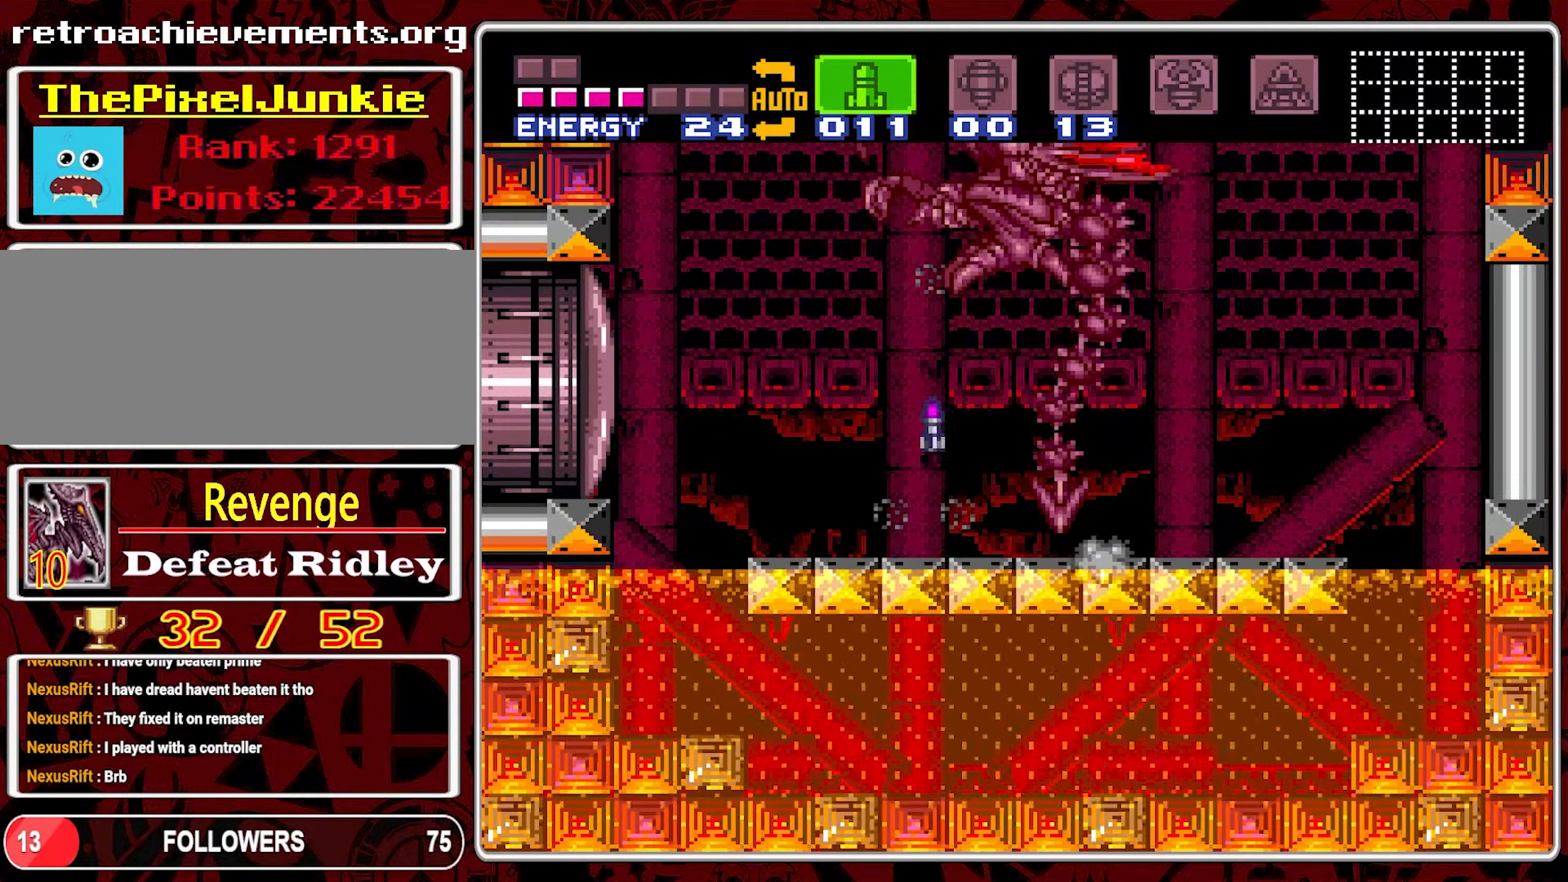
{"buttons": ["Y", "DPAD_UP"], "events": [[134, "Y", "up"], [200, "Y", "down"], [284, "Y", "up"], [334, "Y", "down"], [417, "Y", "up"], [467, "Y", "down"]]}
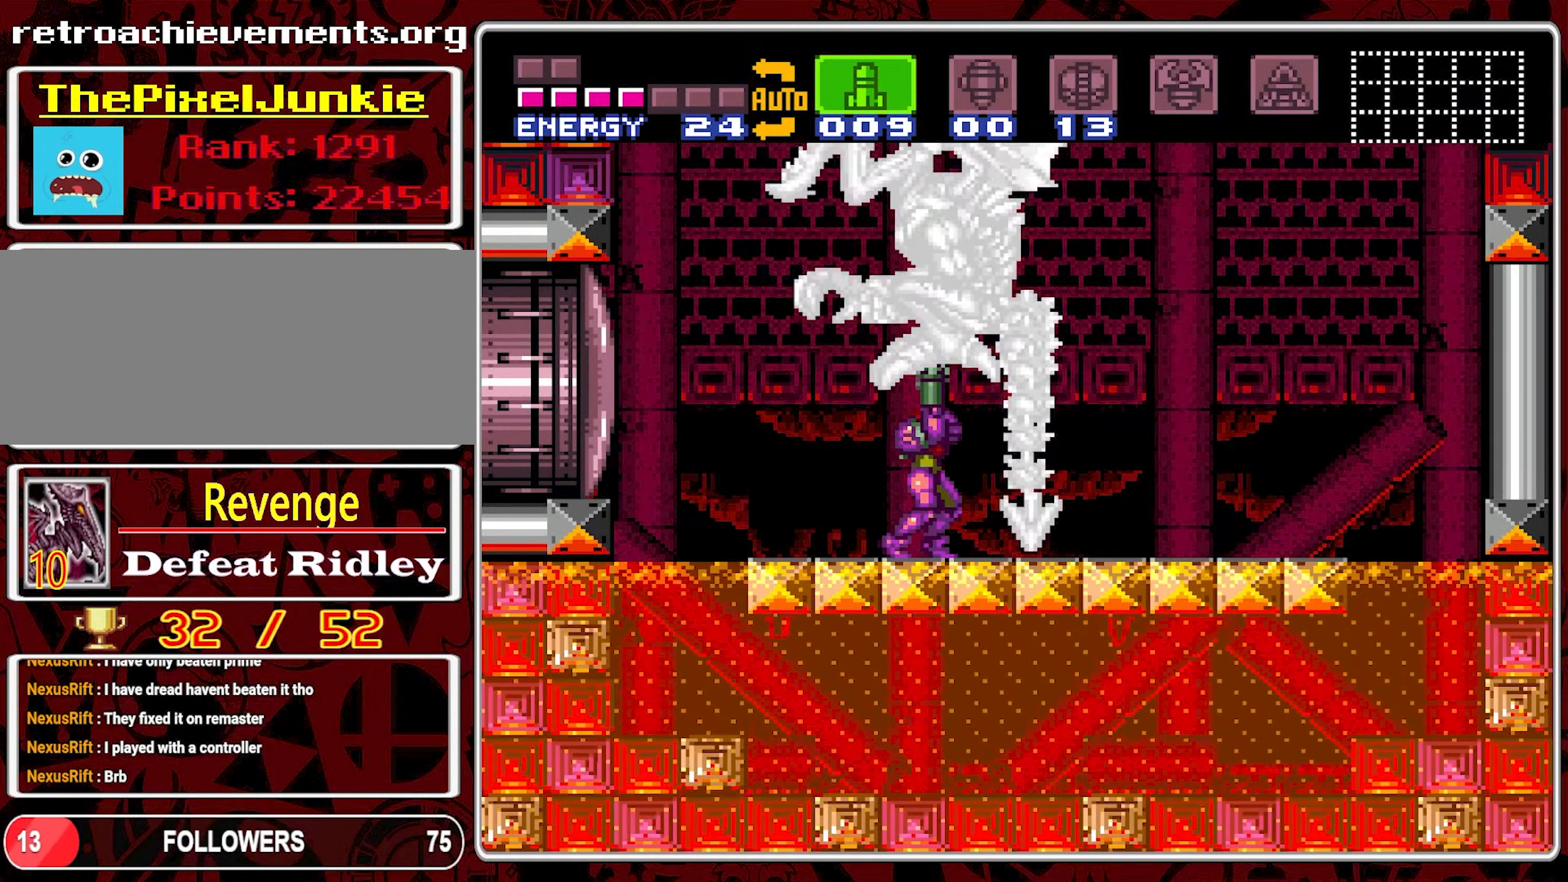
{"buttons": ["DPAD_UP"], "events": [[34, "Y", "up"], [84, "Y", "down"], [234, "Y", "up"], [300, "Y", "down"], [450, "Y", "up"]]}
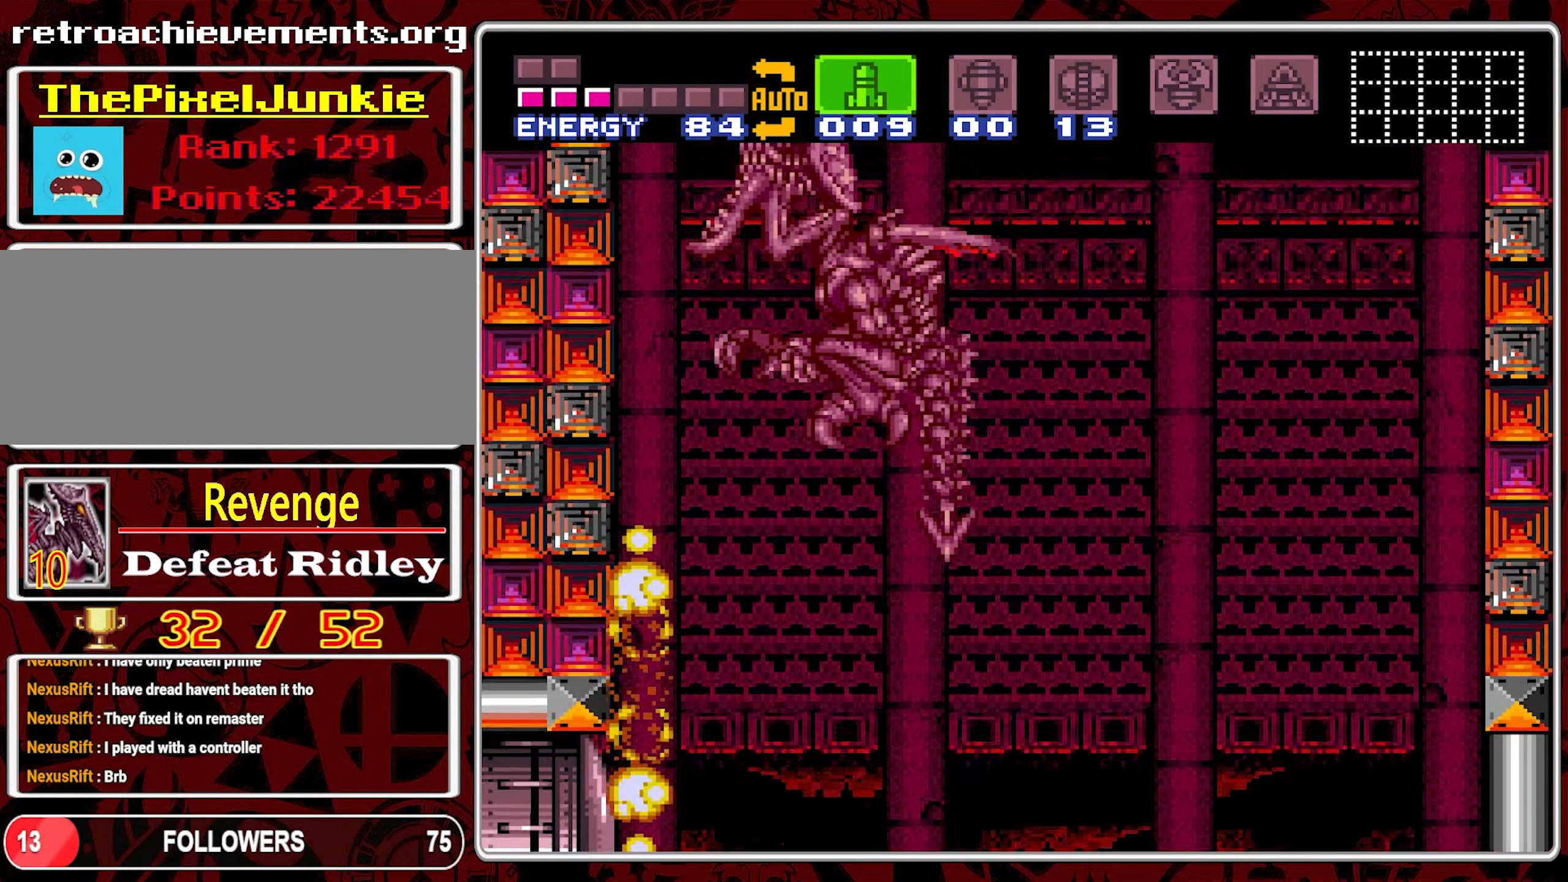
{"buttons": ["B", "DPAD_LEFT"]}
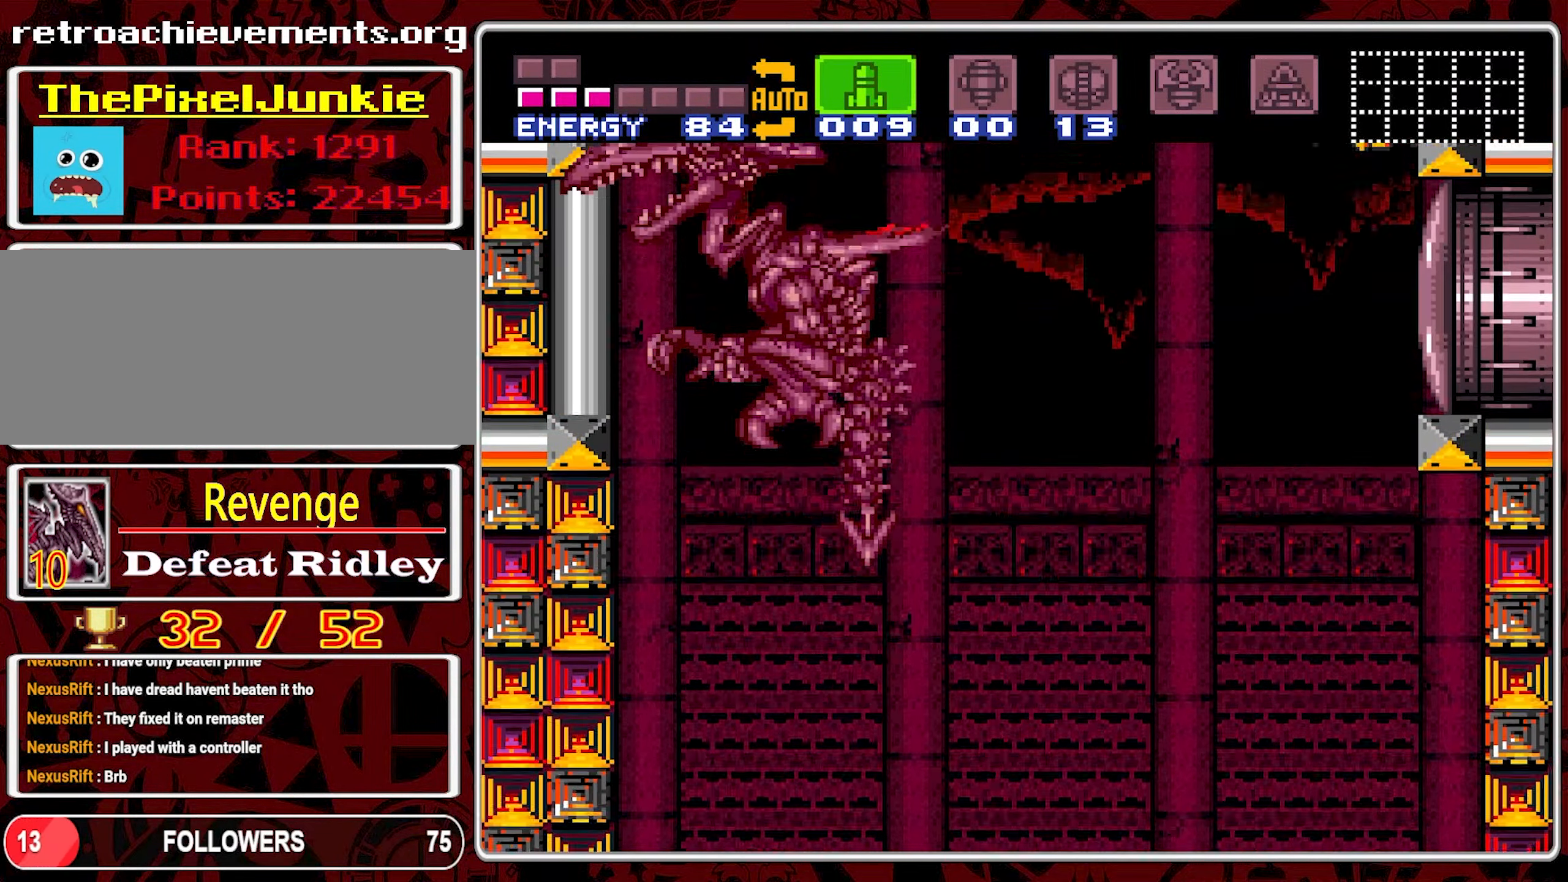
{"buttons": ["DPAD_LEFT"]}
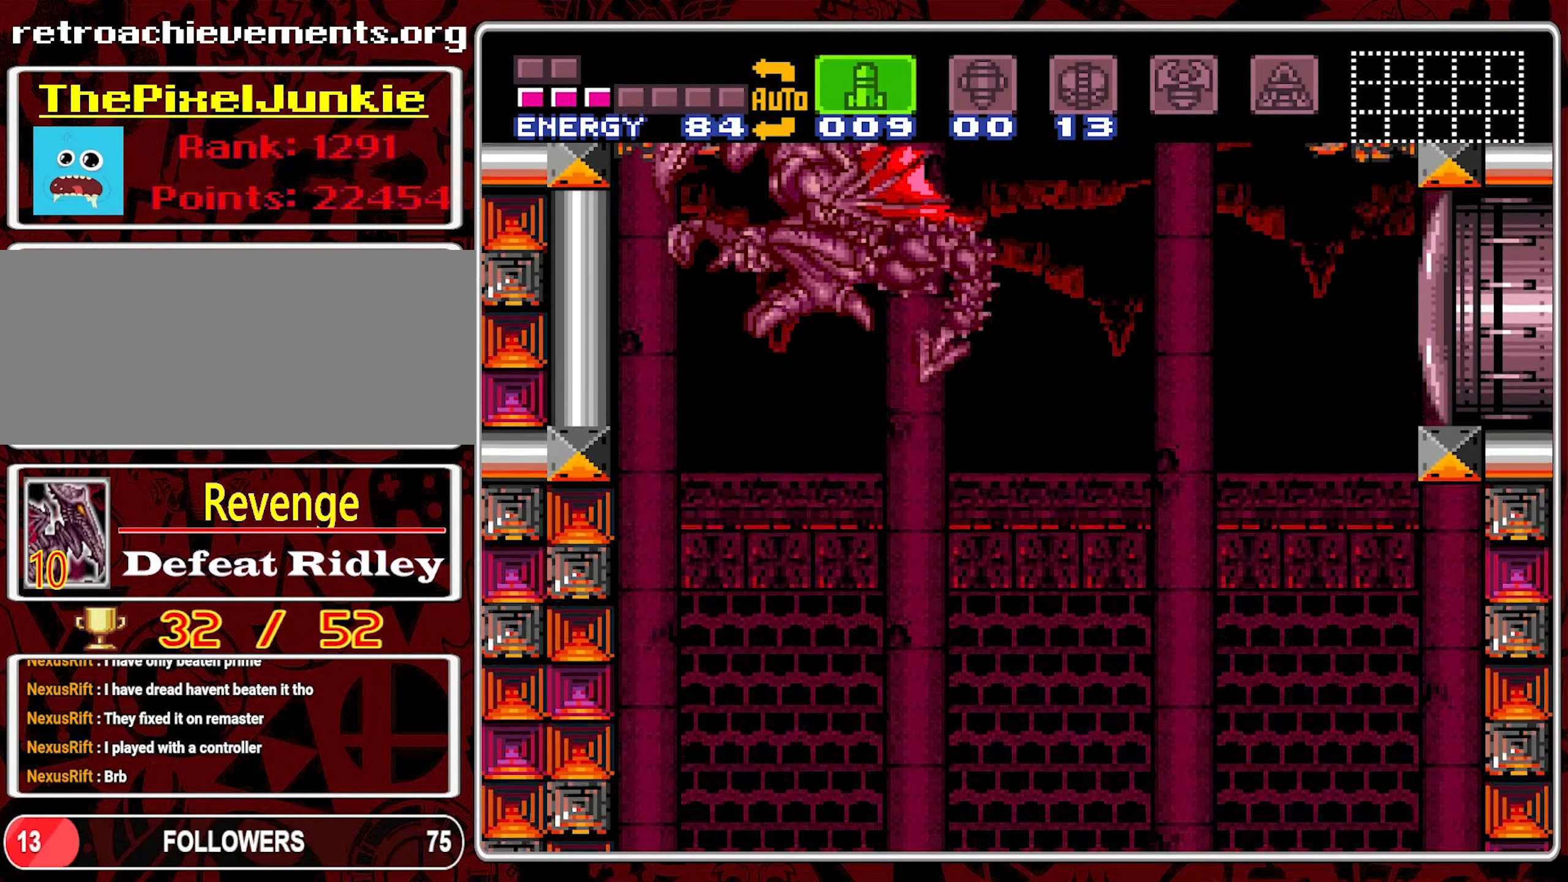
{"buttons": ["DPAD_UP"], "events": [[17, "DPAD_UP", "down"], [34, "DPAD_LEFT", "up"], [50, "DPAD_RIGHT", "down"], [100, "DPAD_UP", "up"], [184, "DPAD_UP", "down"], [217, "DPAD_RIGHT", "up"], [234, "Y", "down"], [317, "Y", "up"], [384, "Y", "down"], [467, "Y", "up"]]}
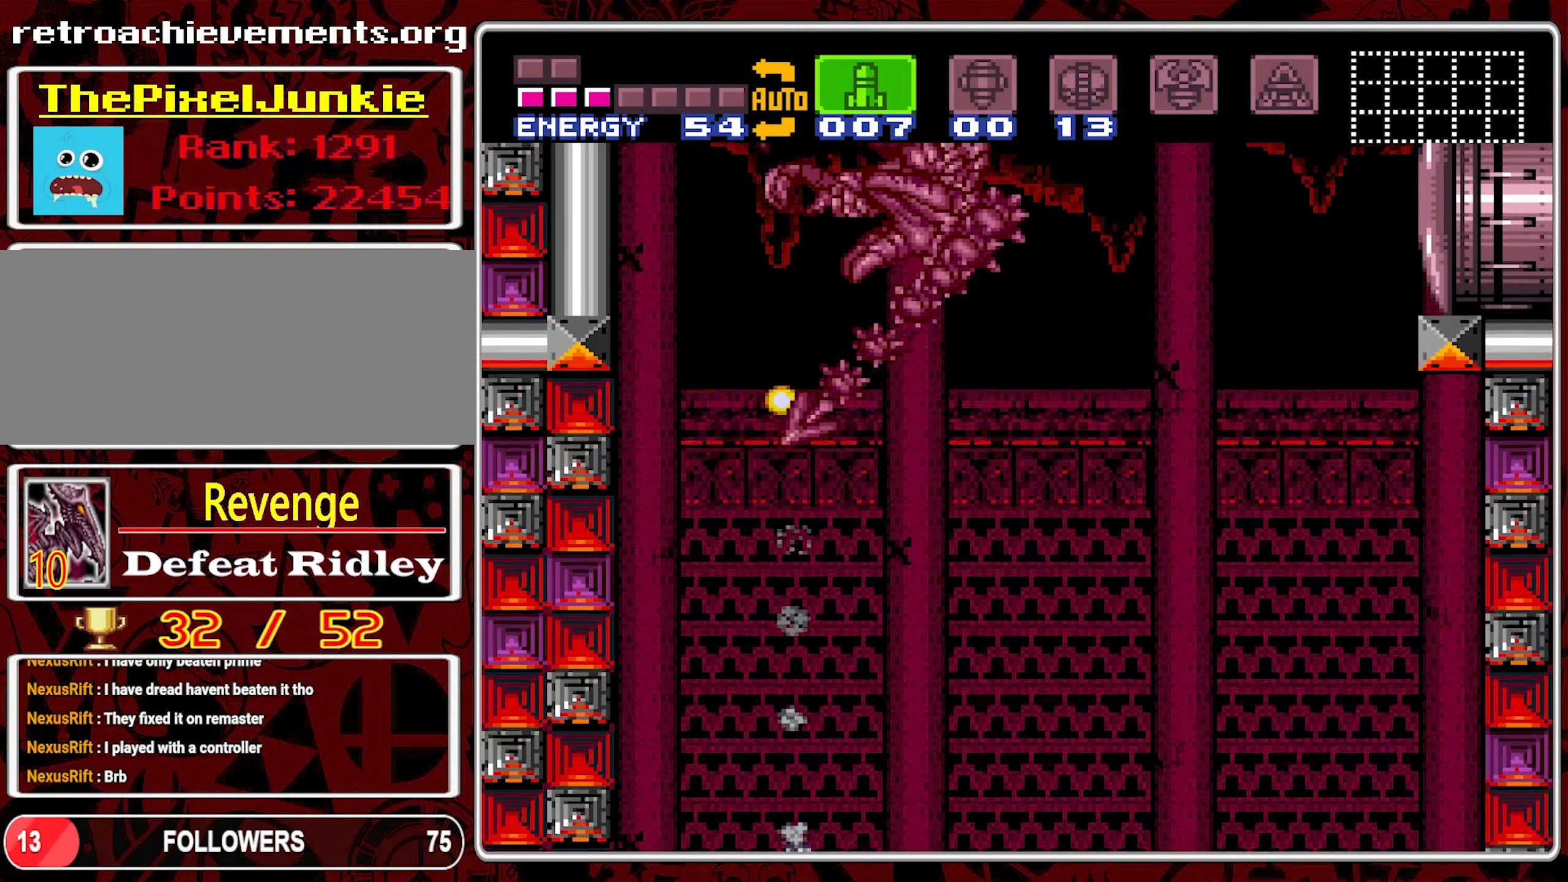
{"buttons": ["DPAD_RIGHT"], "events": [[17, "Y", "down"], [100, "Y", "up"], [134, "DPAD_RIGHT", "down"], [150, "DPAD_UP", "up"], [400, "Y", "down"], [484, "Y", "up"]]}
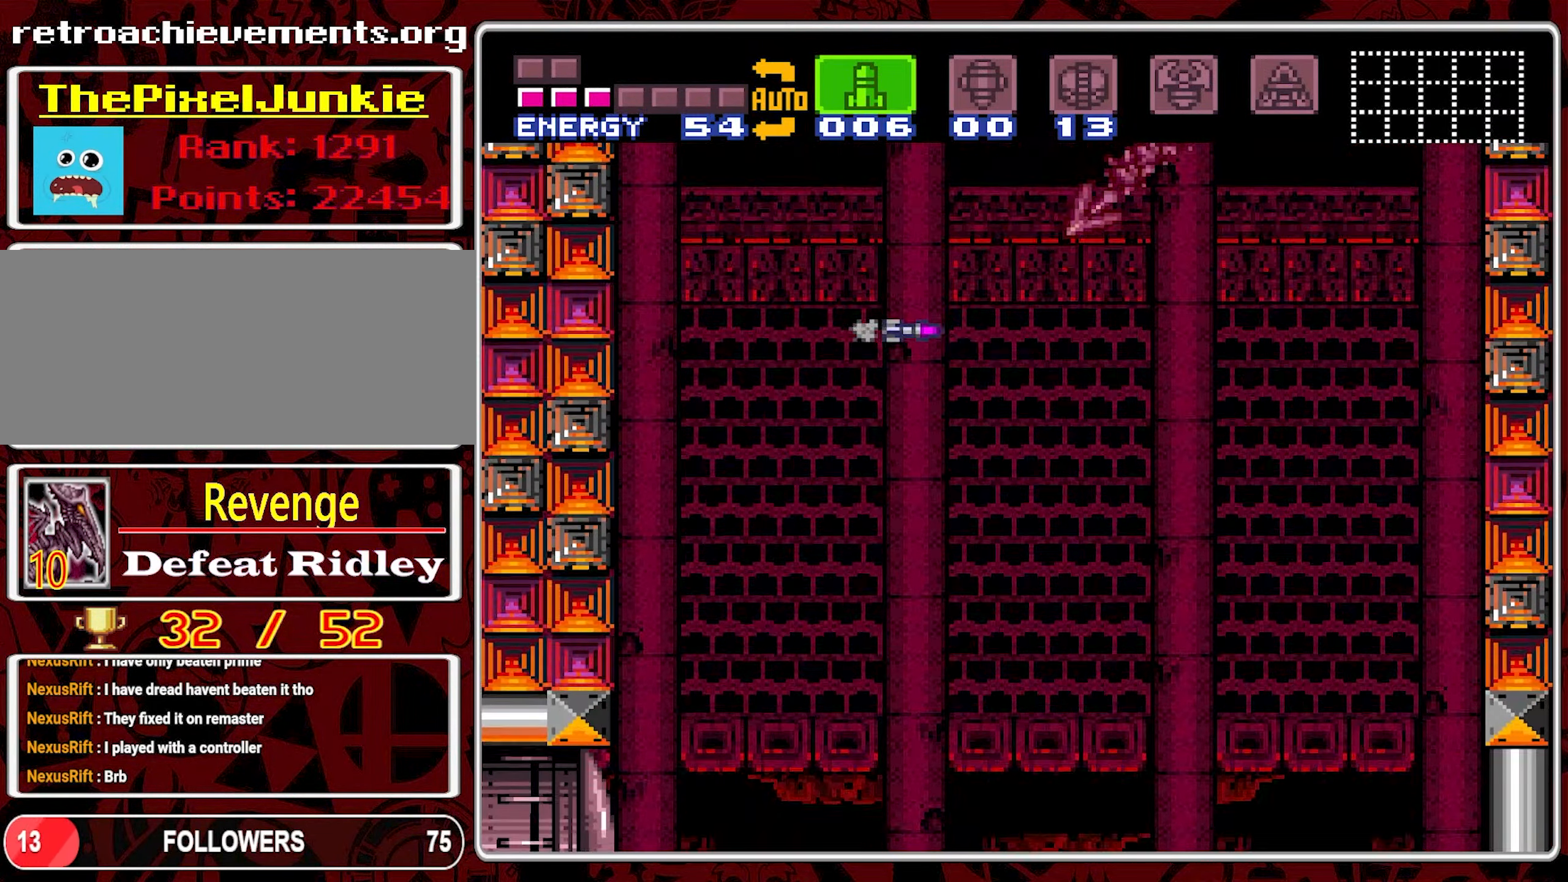
{"buttons": ["DPAD_LEFT"], "events": [[300, "DPAD_RIGHT", "up"], [300, "DPAD_UP", "down"], [317, "DPAD_LEFT", "down"], [317, "DPAD_UP", "up"]]}
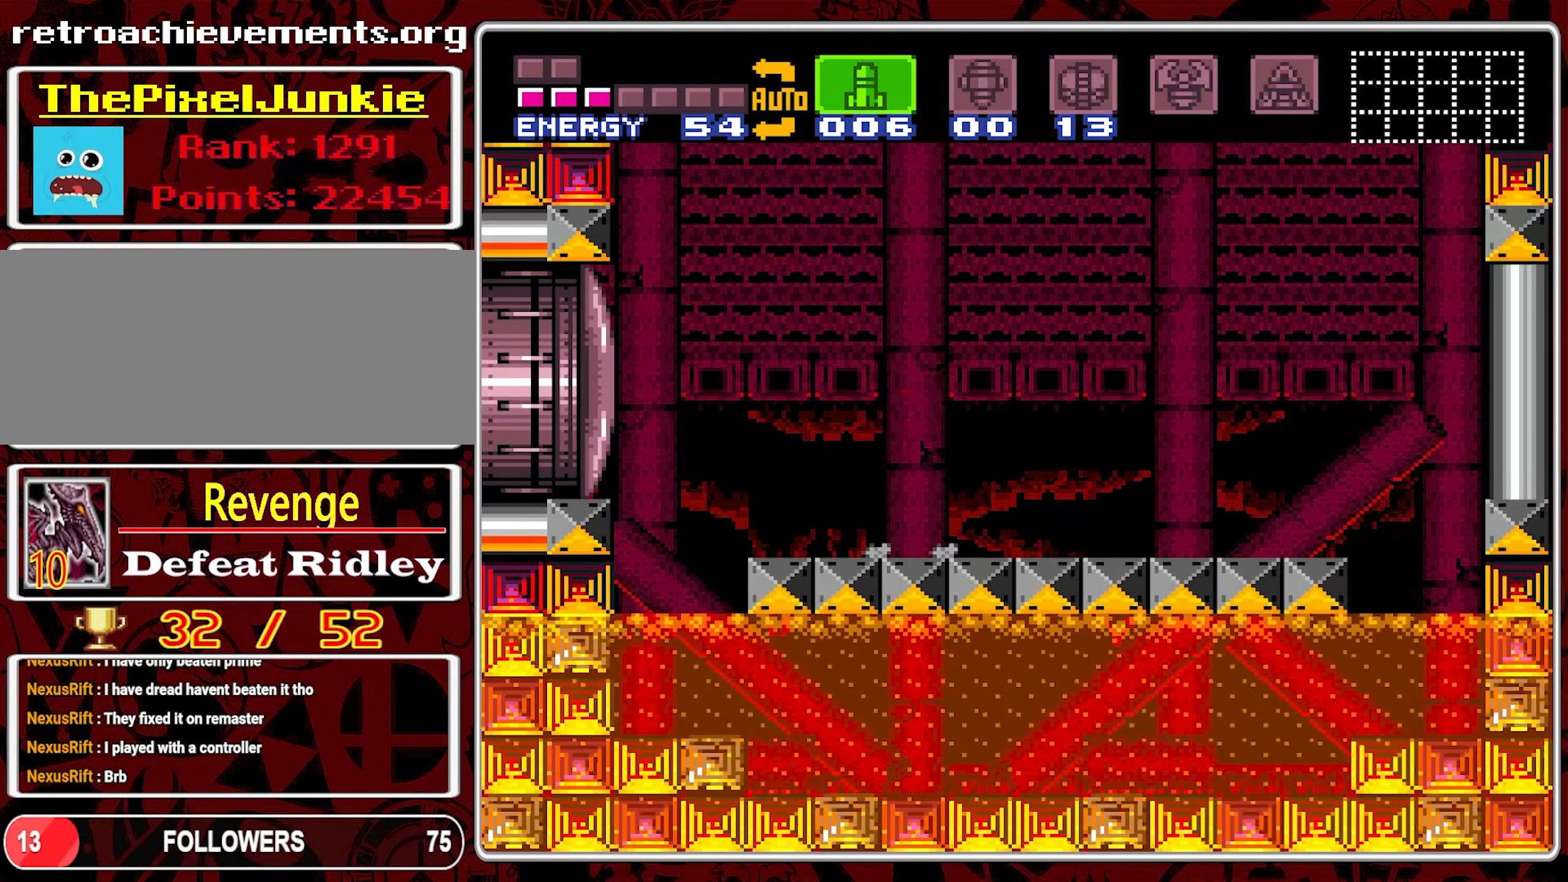
{"buttons": ["B", "DPAD_LEFT"], "events": [[217, "B", "down"]]}
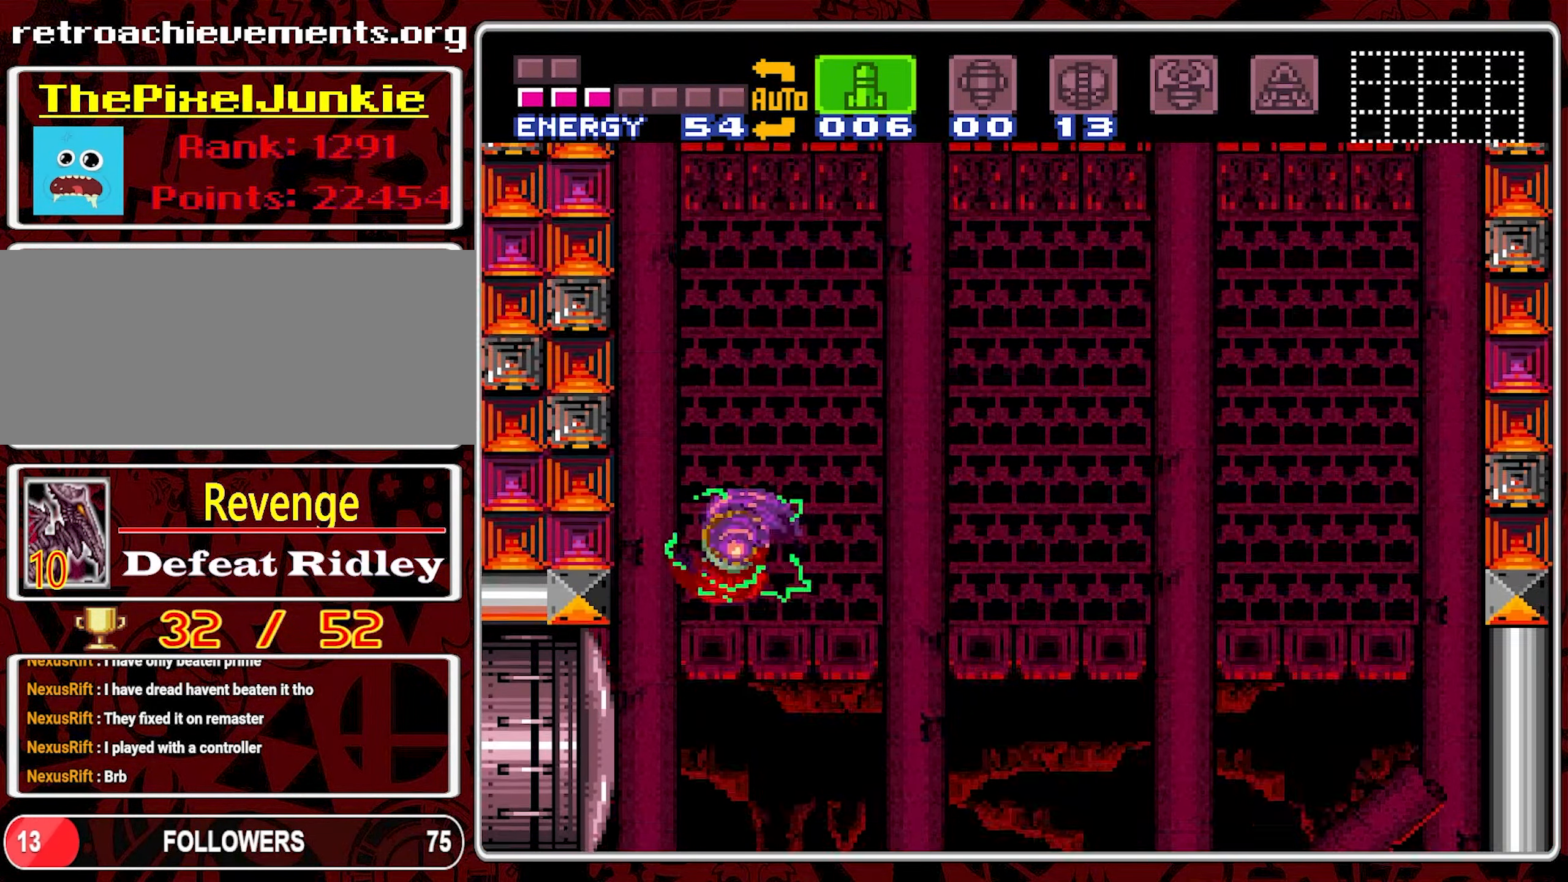
{"buttons": ["B"], "events": [[17, "DPAD_LEFT", "up"], [350, "DPAD_RIGHT", "down"], [400, "DPAD_RIGHT", "up"]]}
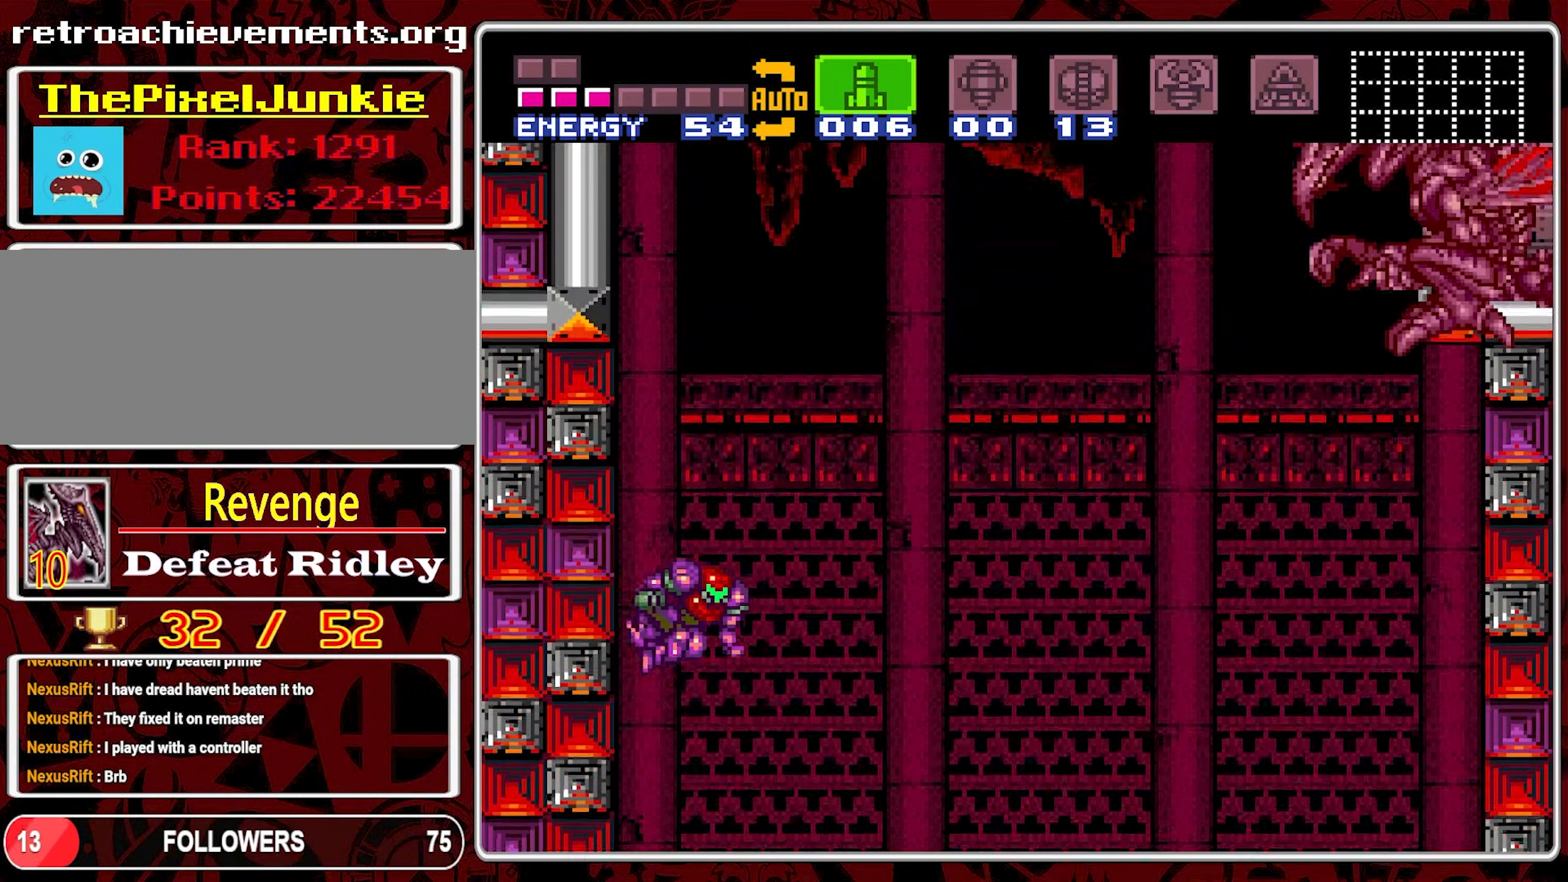
{"buttons": ["B"], "events": [[33, "DPAD_RIGHT", "down"], [116, "DPAD_RIGHT", "up"], [200, "DPAD_RIGHT", "down"], [350, "DPAD_RIGHT", "up"]]}
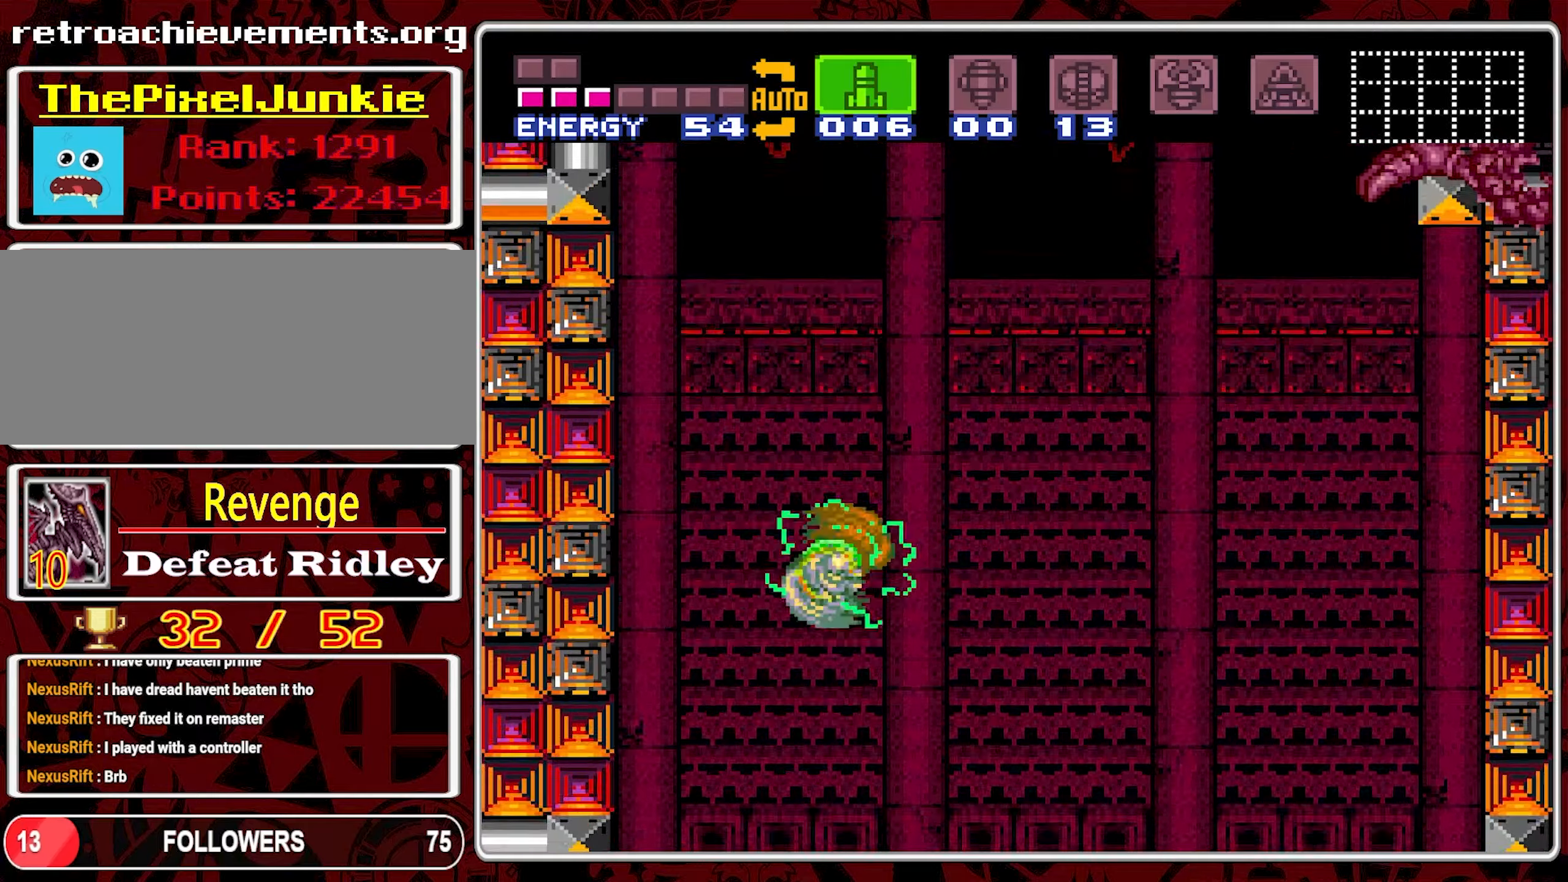
{"buttons": ["DPAD_LEFT"], "events": [[200, "DPAD_RIGHT", "down"], [400, "B", "up"], [400, "DPAD_RIGHT", "up"], [483, "DPAD_LEFT", "down"]]}
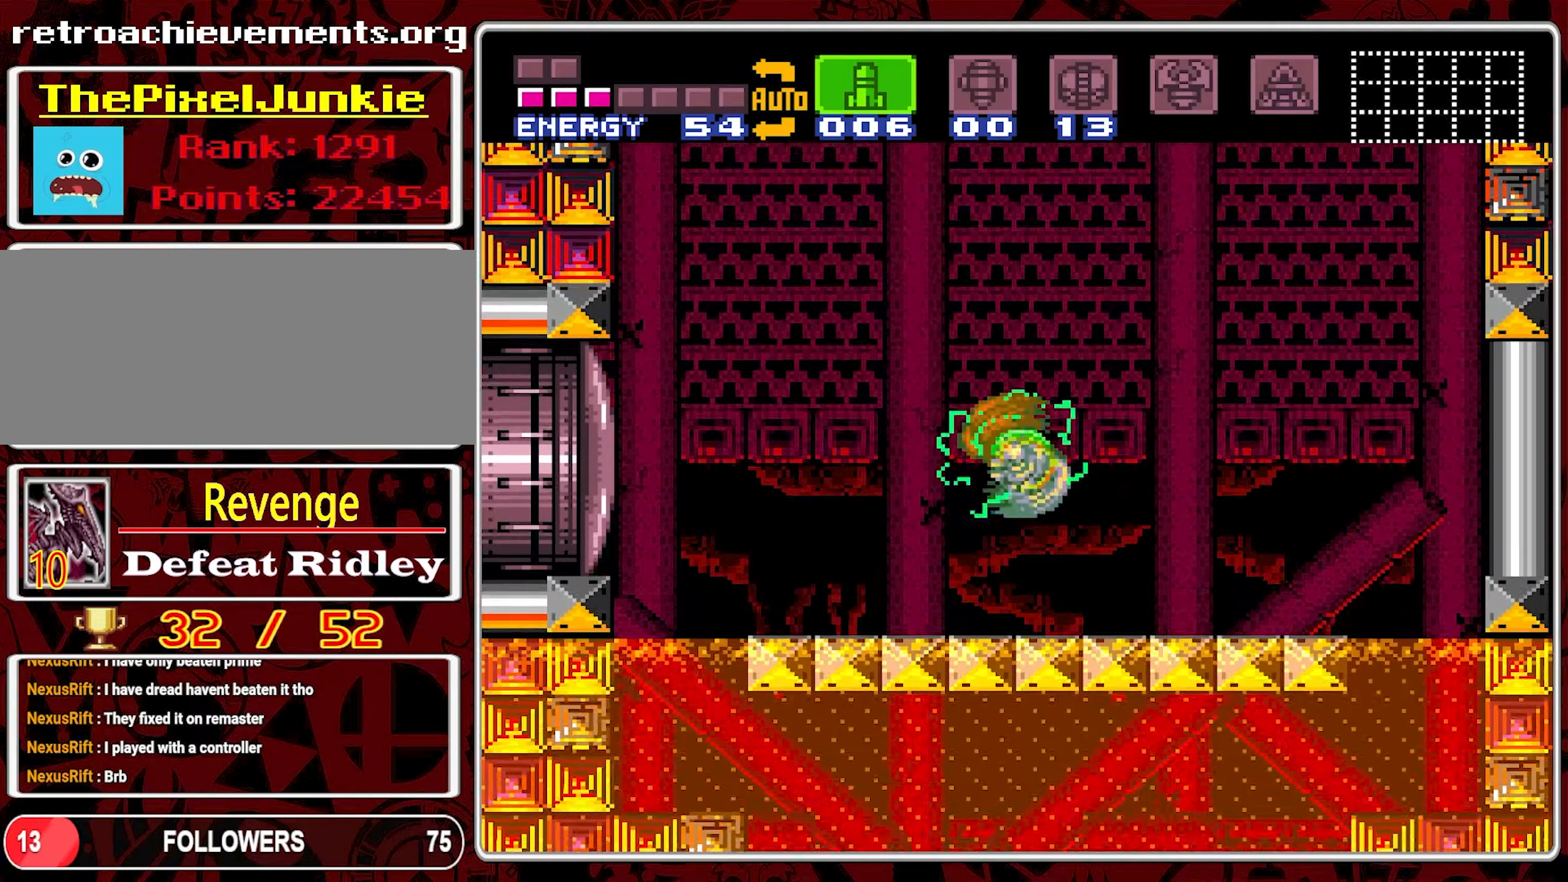
{"buttons": ["B", "DPAD_LEFT"], "events": [[483, "B", "down"]]}
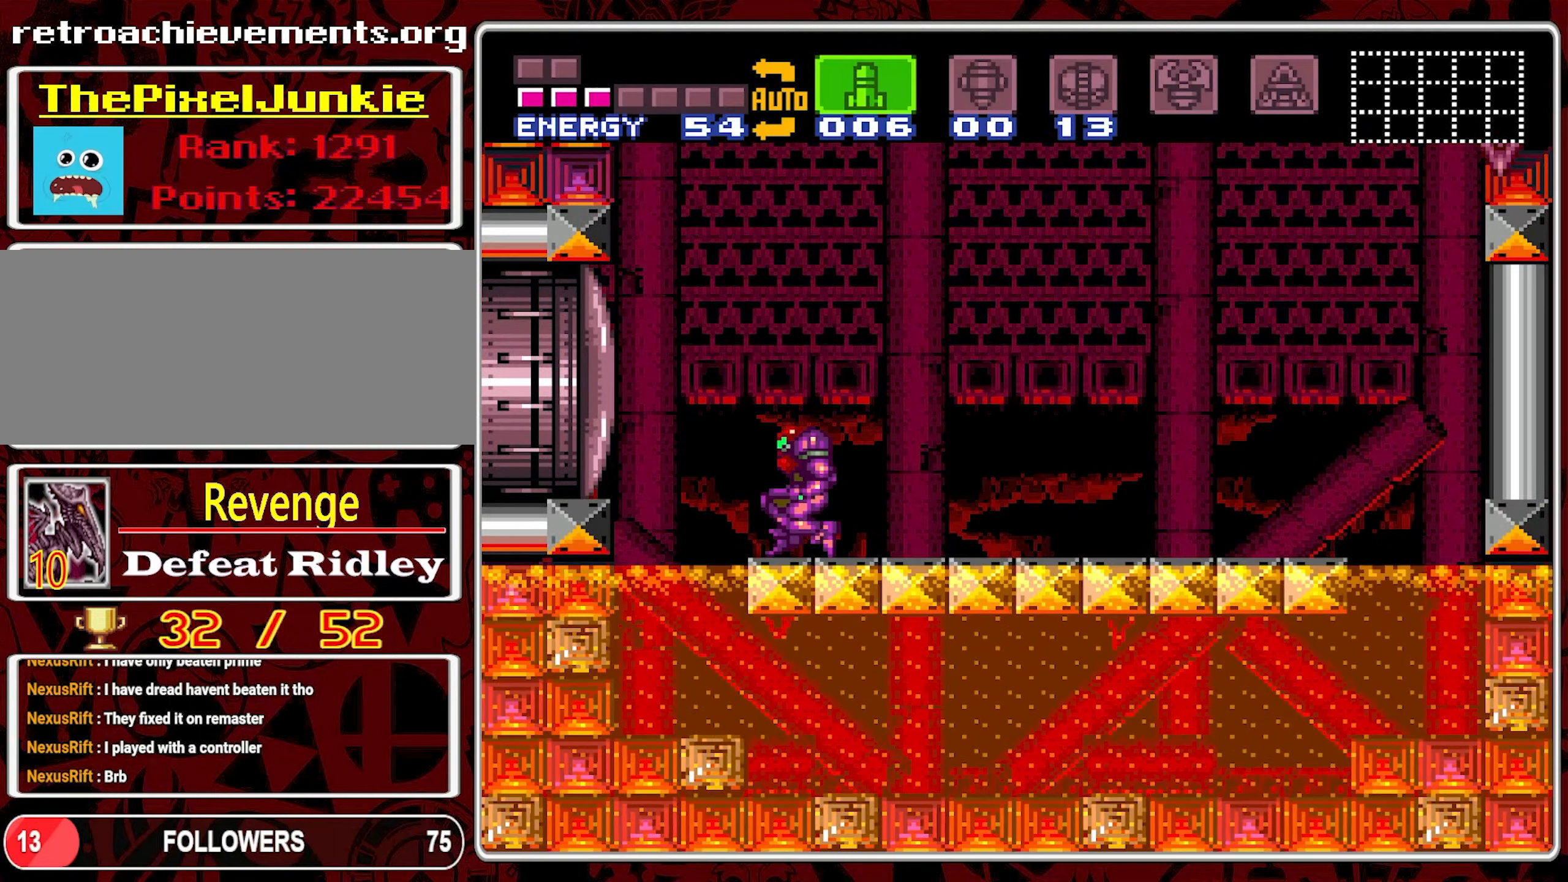
{"buttons": ["B"], "events": [[400, "DPAD_LEFT", "up"]]}
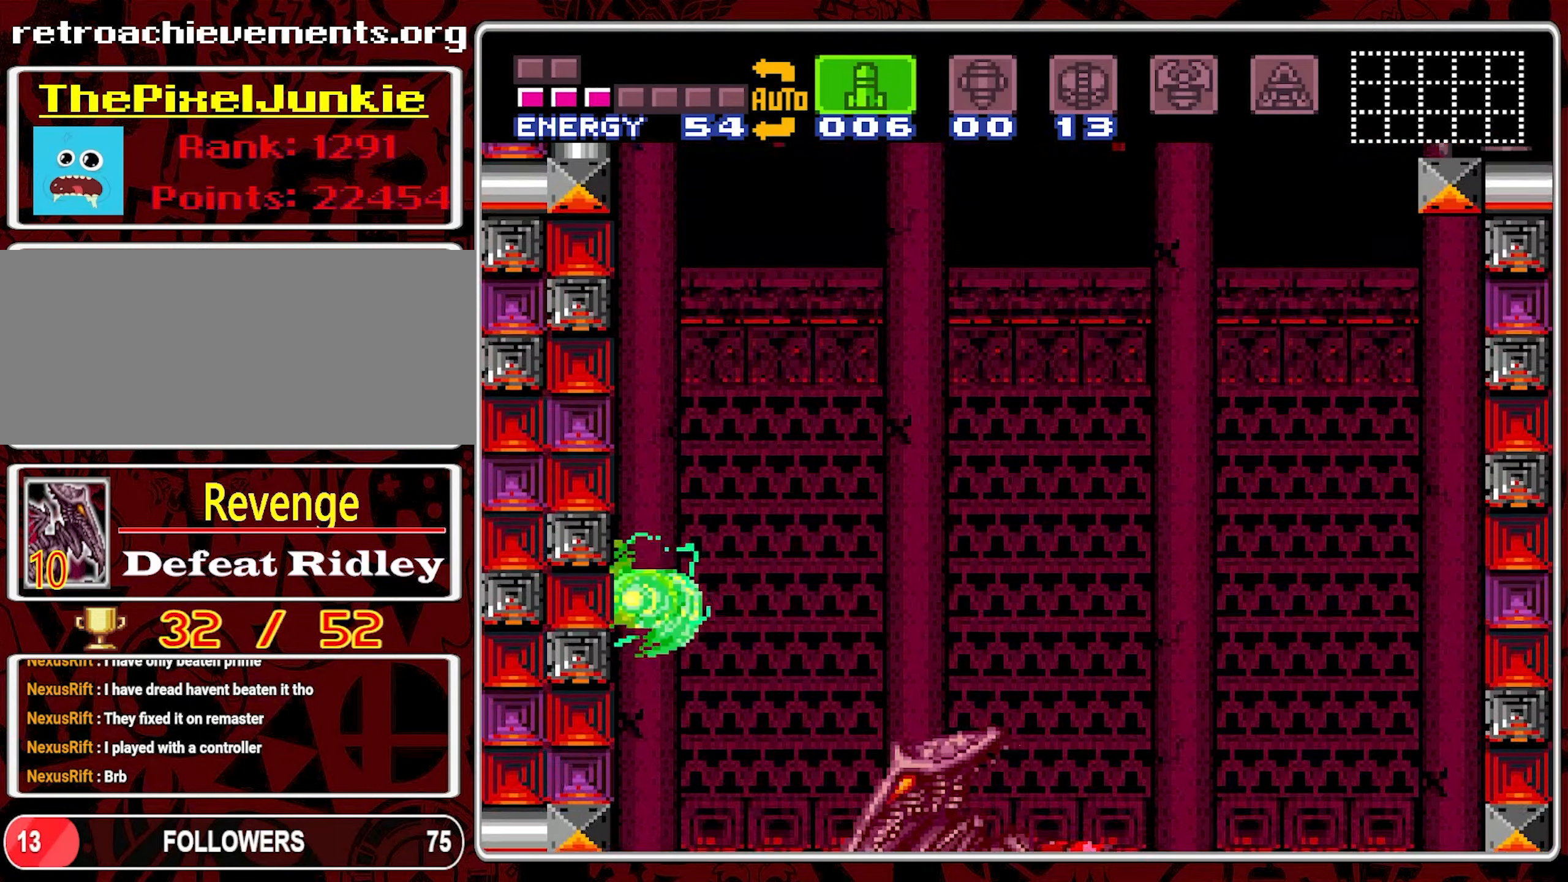
{"buttons": ["B", "DPAD_RIGHT"], "events": [[166, "DPAD_RIGHT", "down"]]}
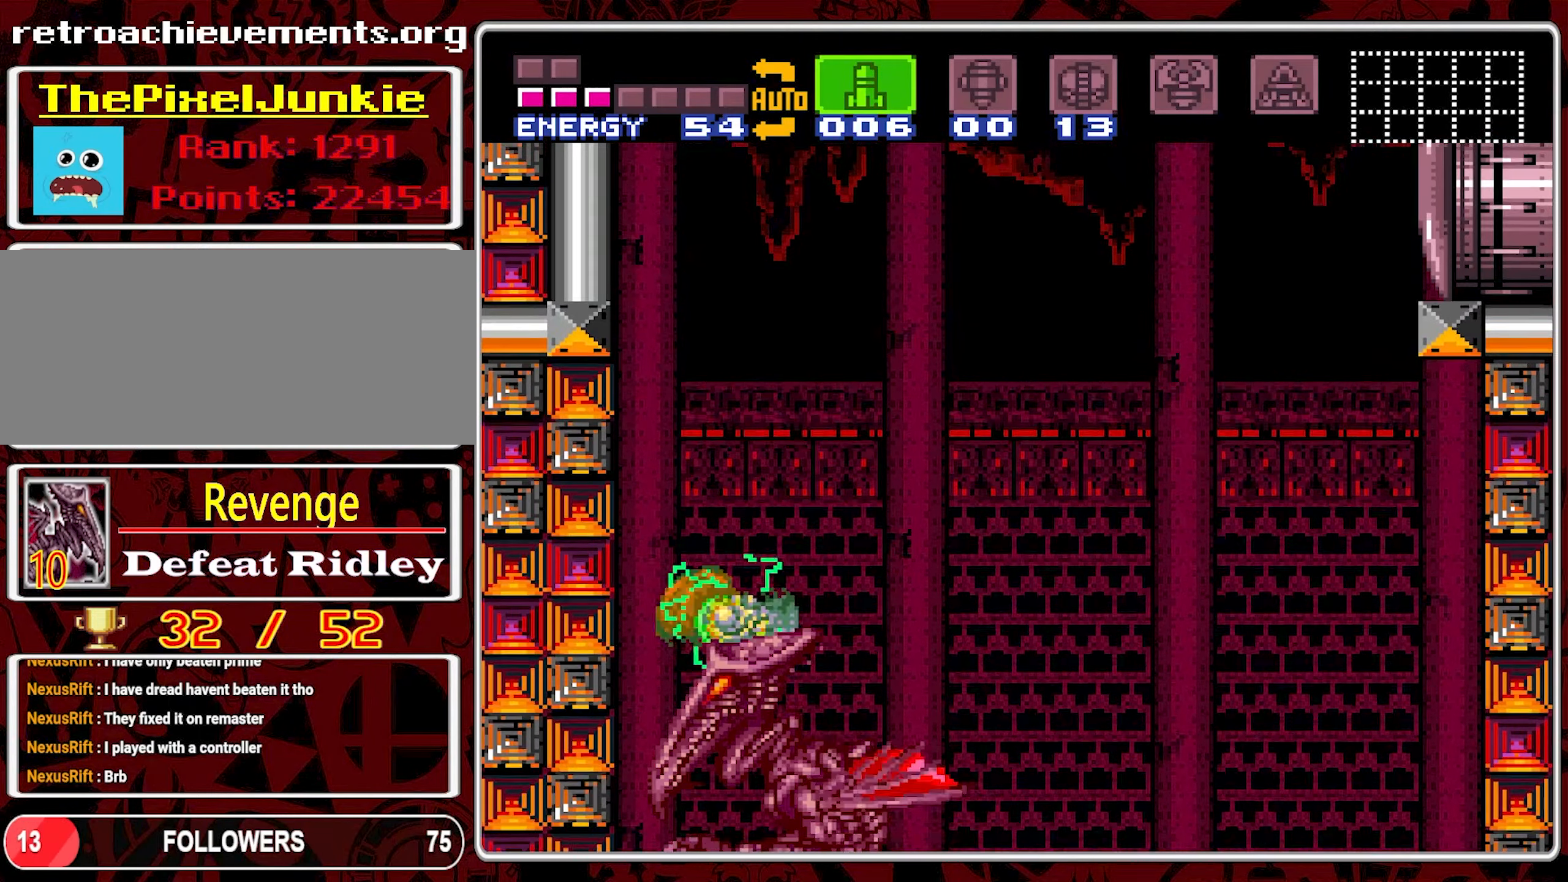
{"buttons": ["B", "DPAD_RIGHT"], "events": []}
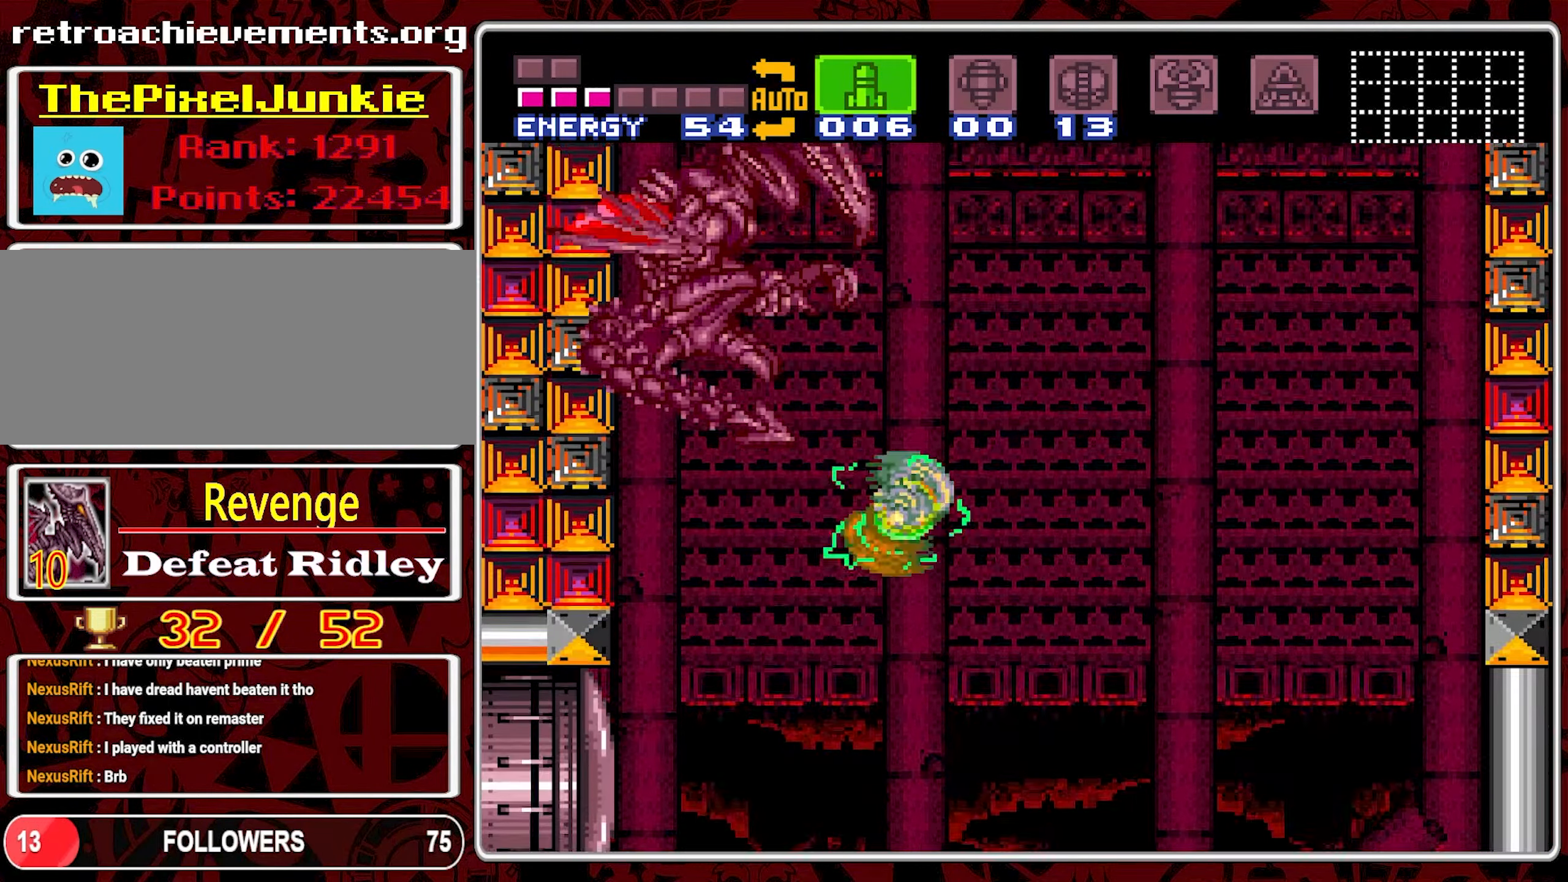
{"buttons": ["DPAD_RIGHT"], "events": [[116, "B", "up"]]}
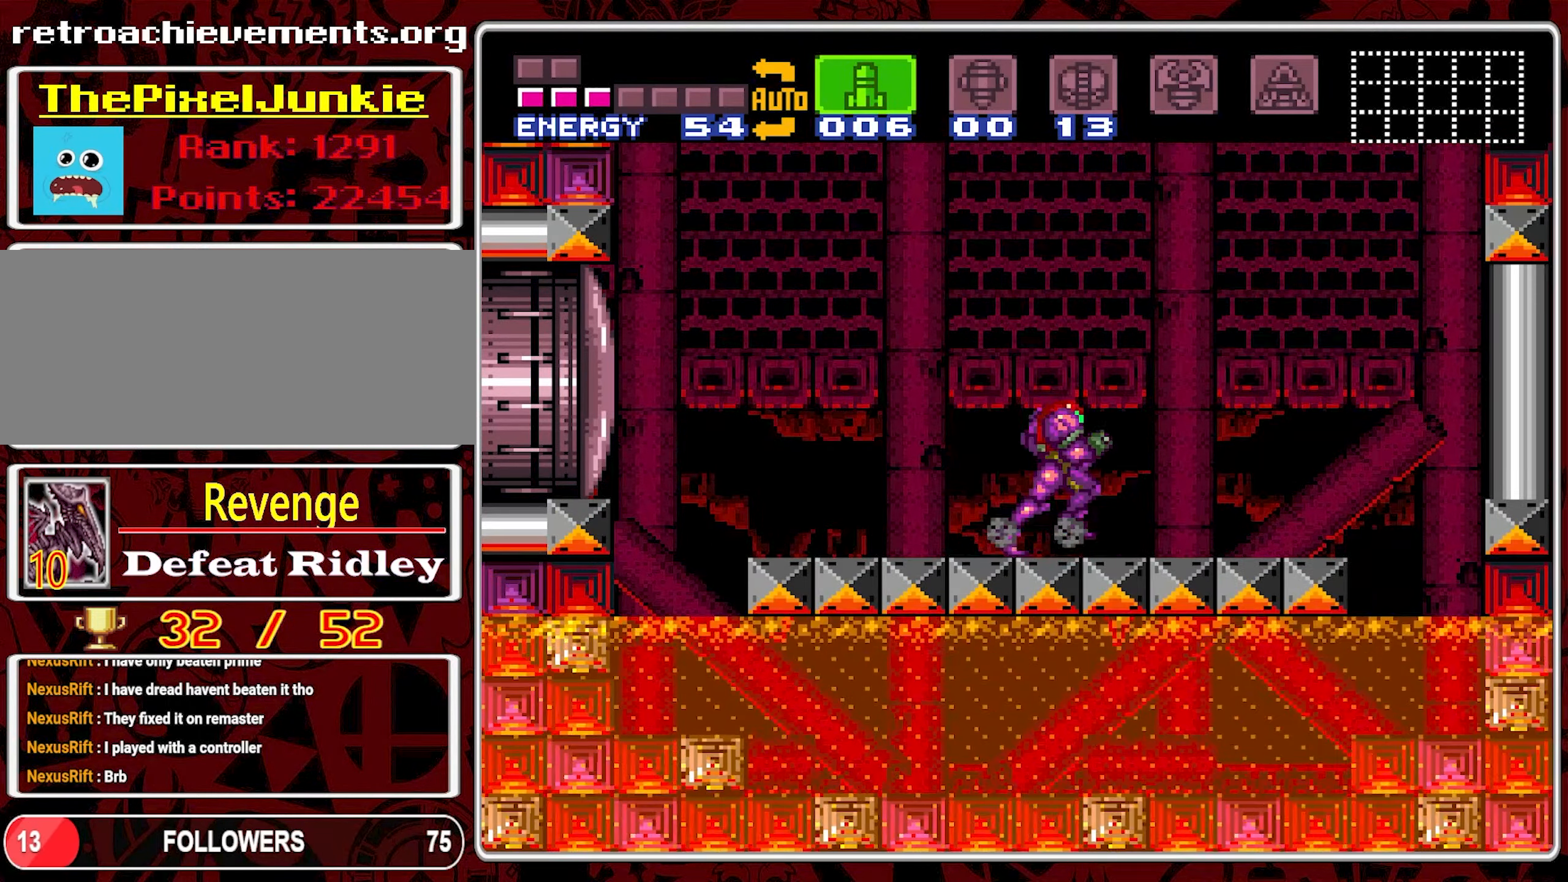
{"buttons": ["B", "DPAD_RIGHT"], "events": [[250, "B", "down"]]}